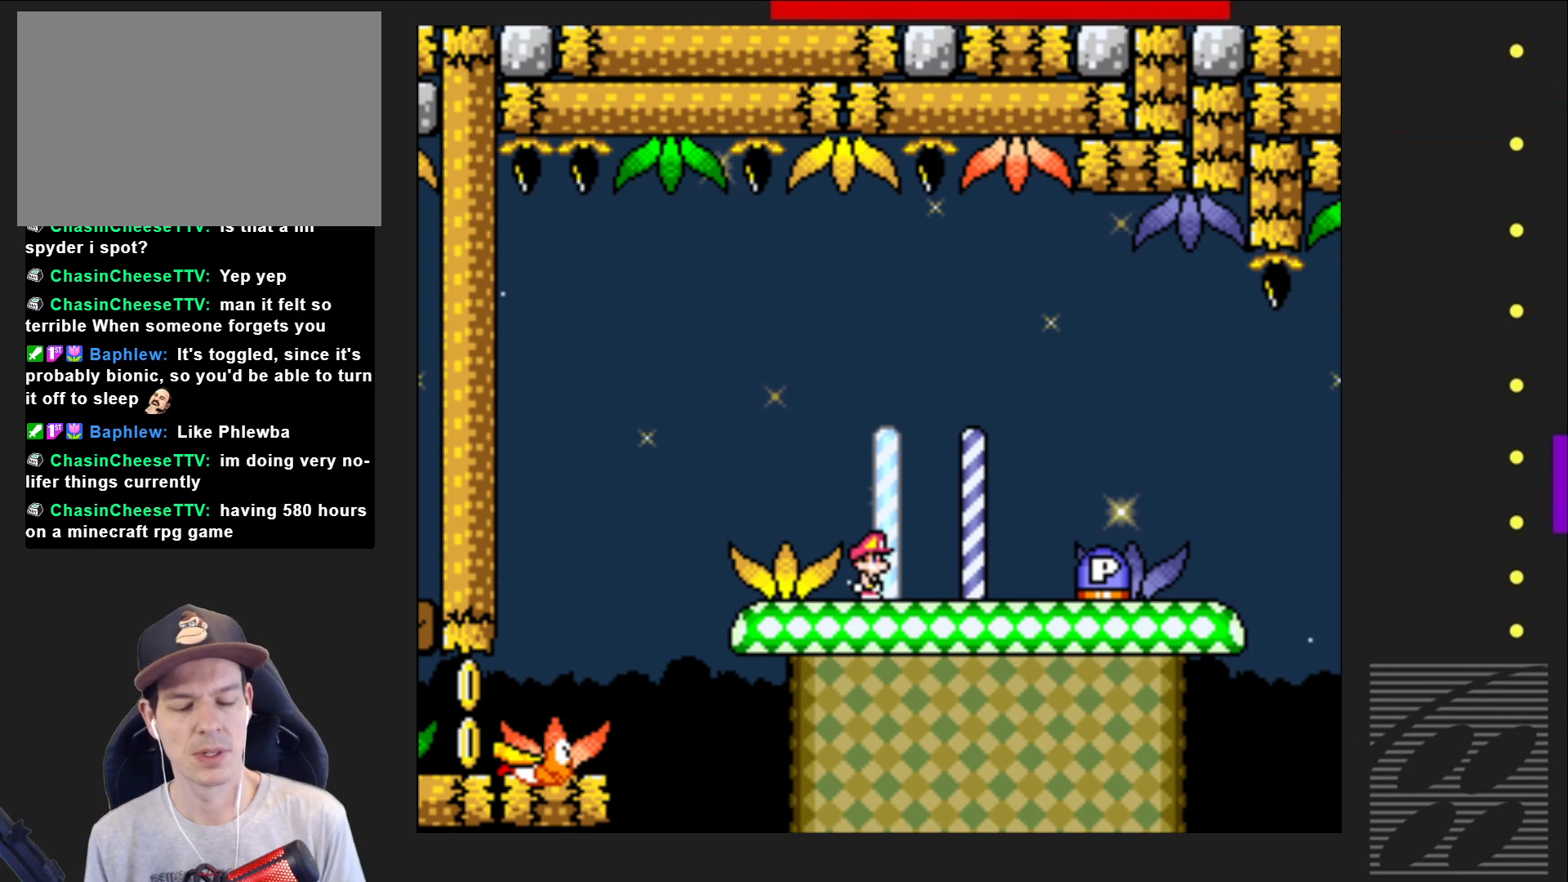
Gameplay with a controller (PlayStation layout); each line is a JSON object with the inputs held at the frame after it. "events" lists button and stick changes between this image and that frame as [ms after this image, input, new state], when the widget could be followed in between. Not read: L3 R3 left_stick right_stick.
{"buttons": ["CROSS", "SQUARE", "DPAD_RIGHT"], "events": [[267, "DPAD_RIGHT", "down"], [300, "SQUARE", "down"], [483, "CROSS", "down"]]}
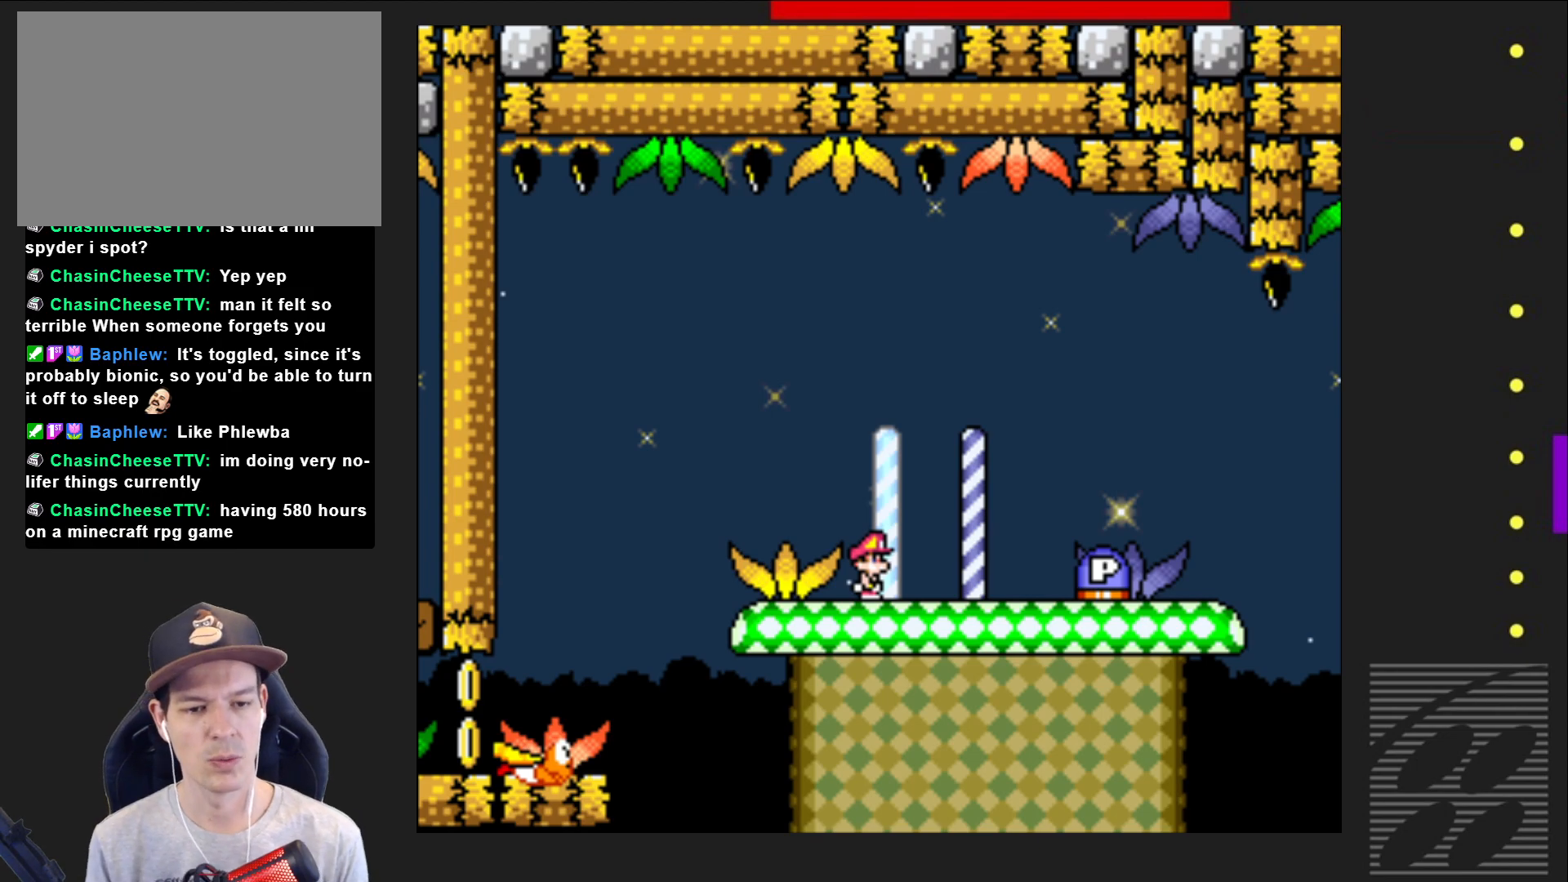
{"buttons": [], "events": [[200, "CROSS", "up"], [267, "SQUARE", "up"], [300, "DPAD_RIGHT", "up"]]}
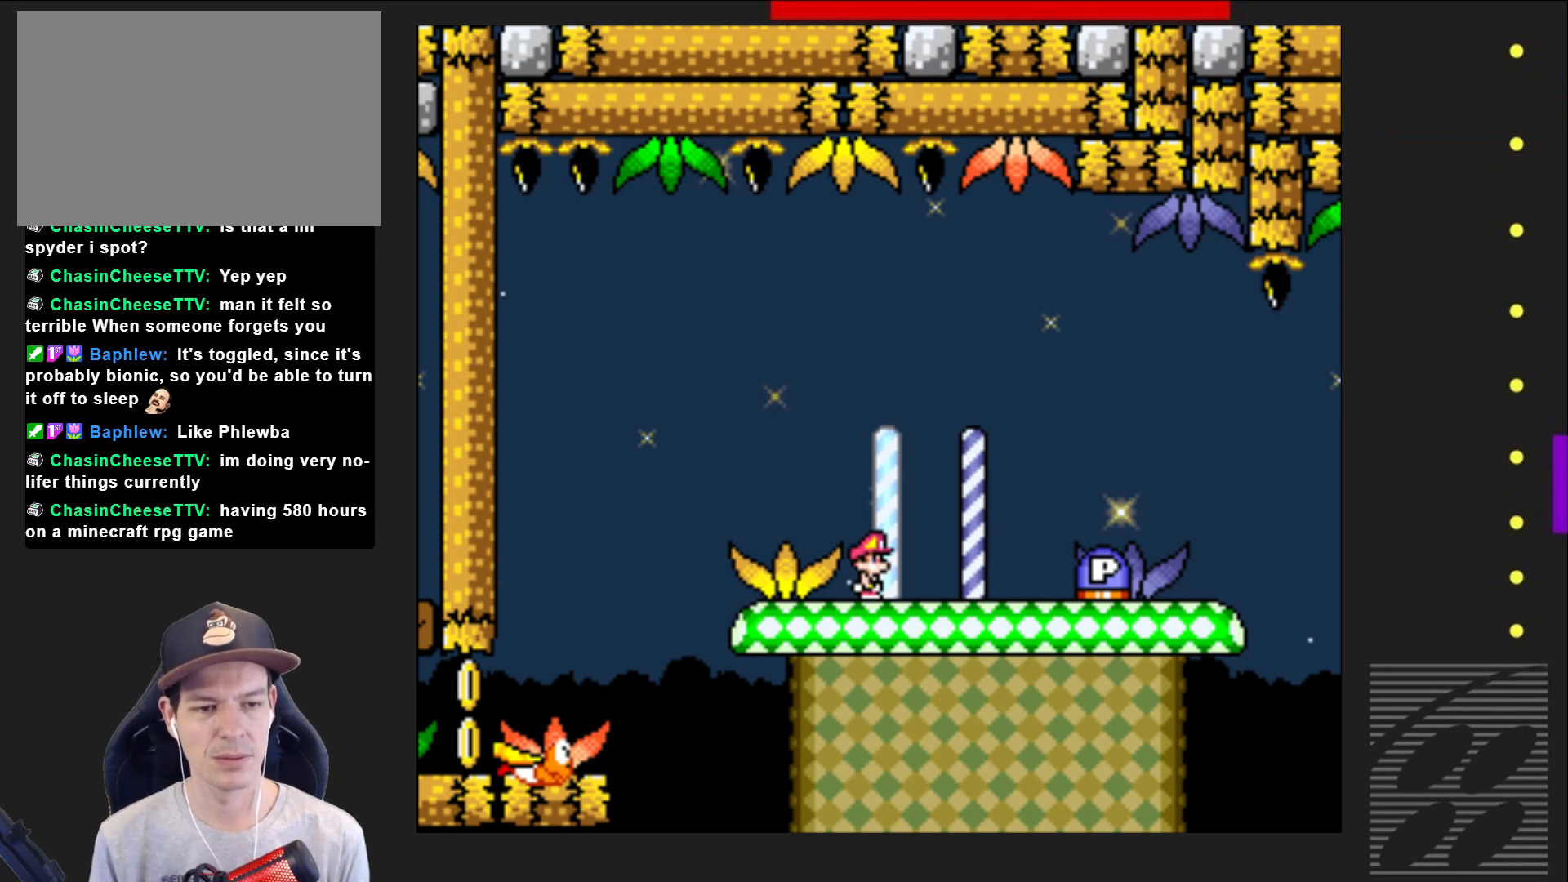
{"buttons": [], "events": []}
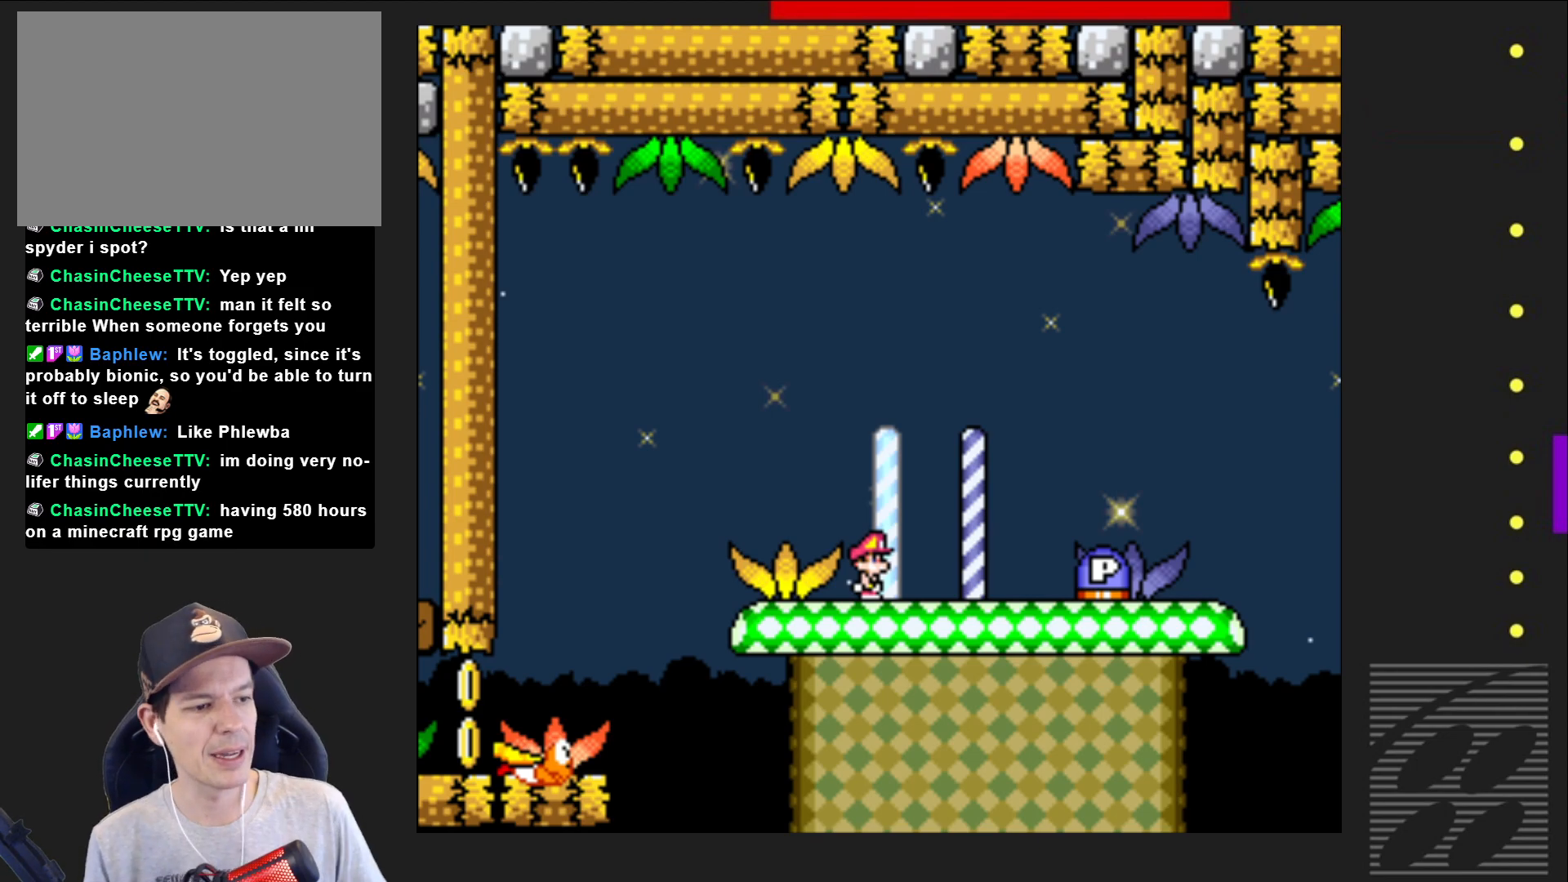
{"buttons": [], "events": []}
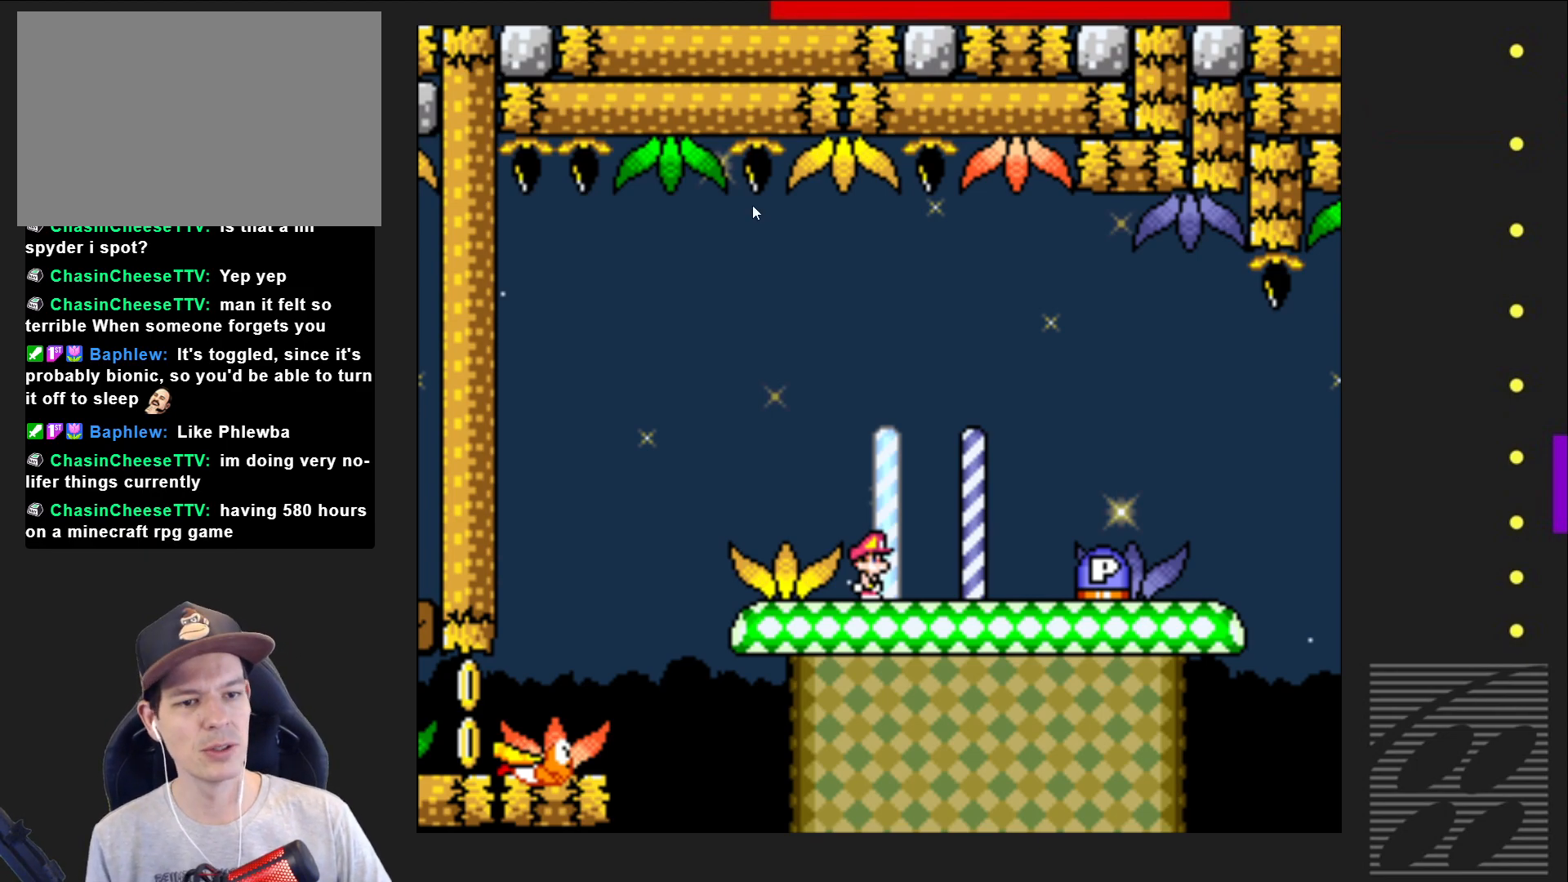
{"buttons": [], "events": []}
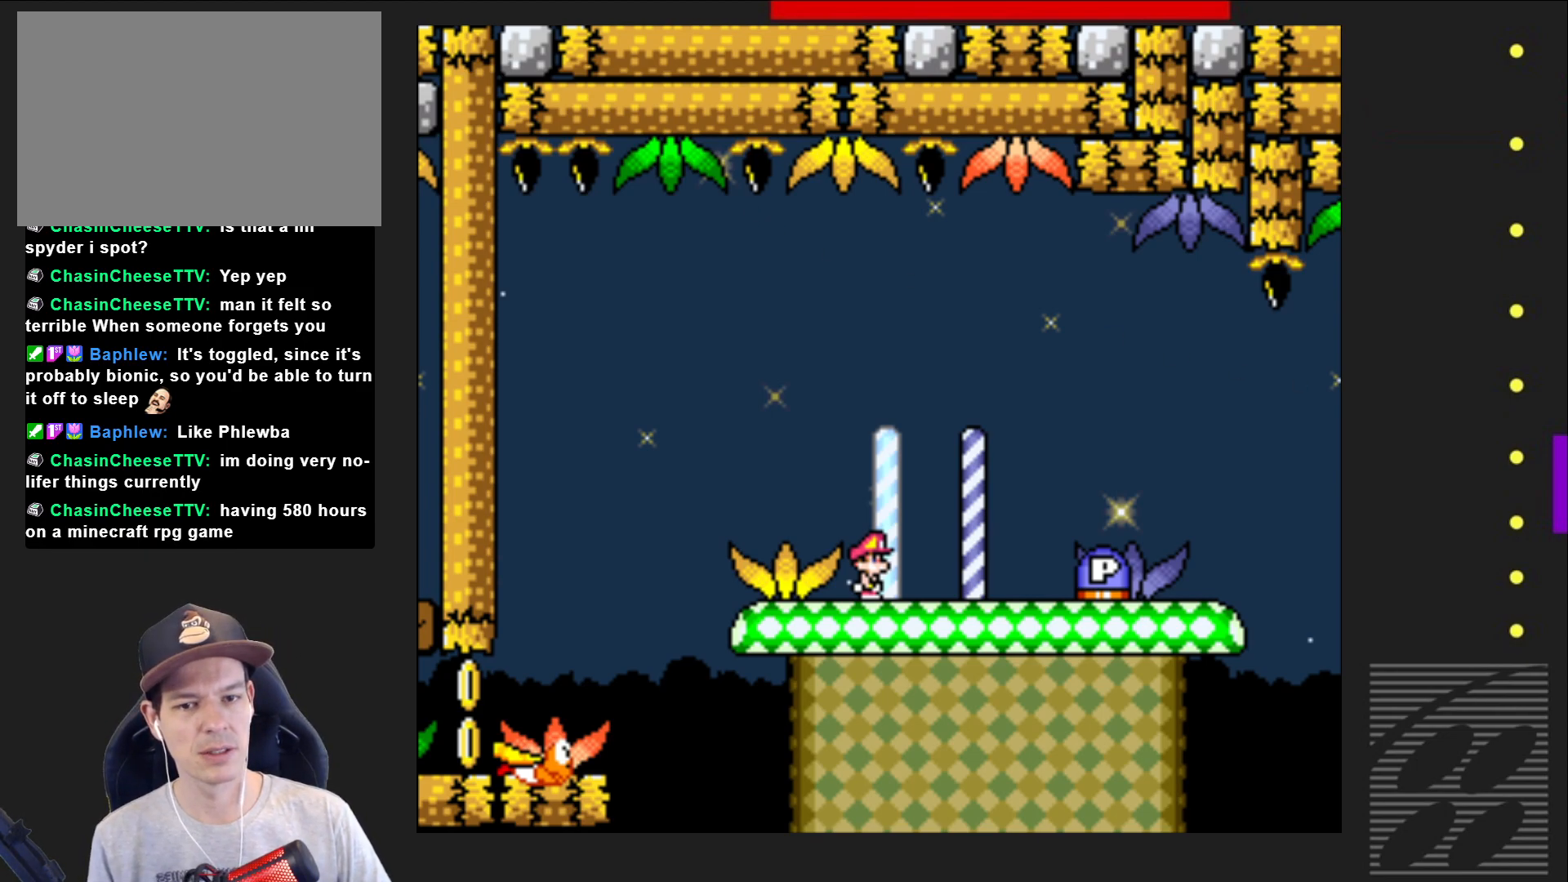
{"buttons": [], "events": []}
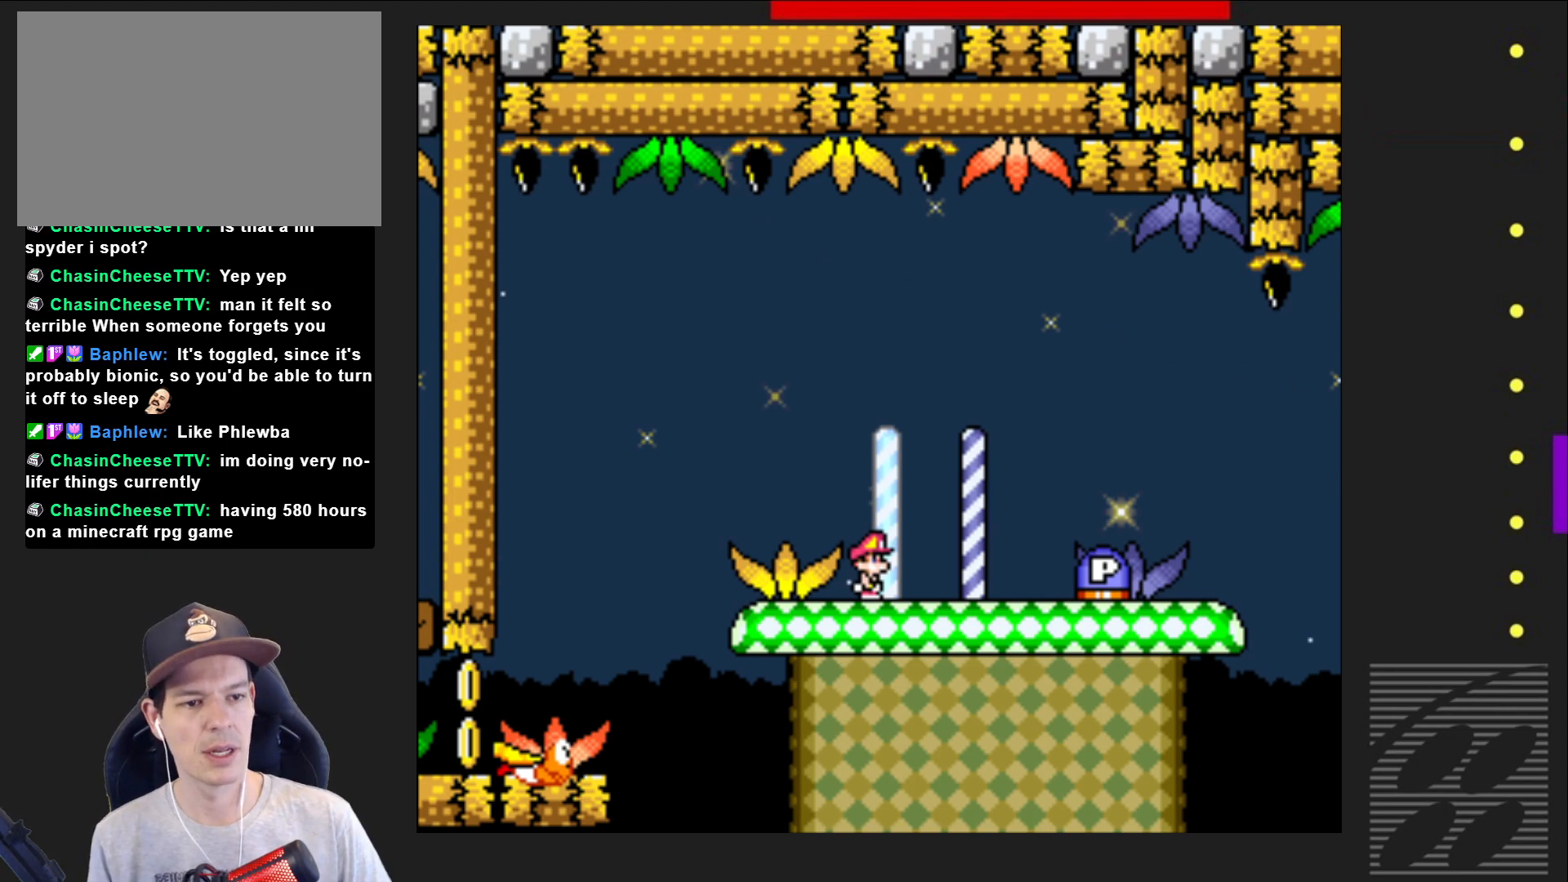
{"buttons": [], "events": []}
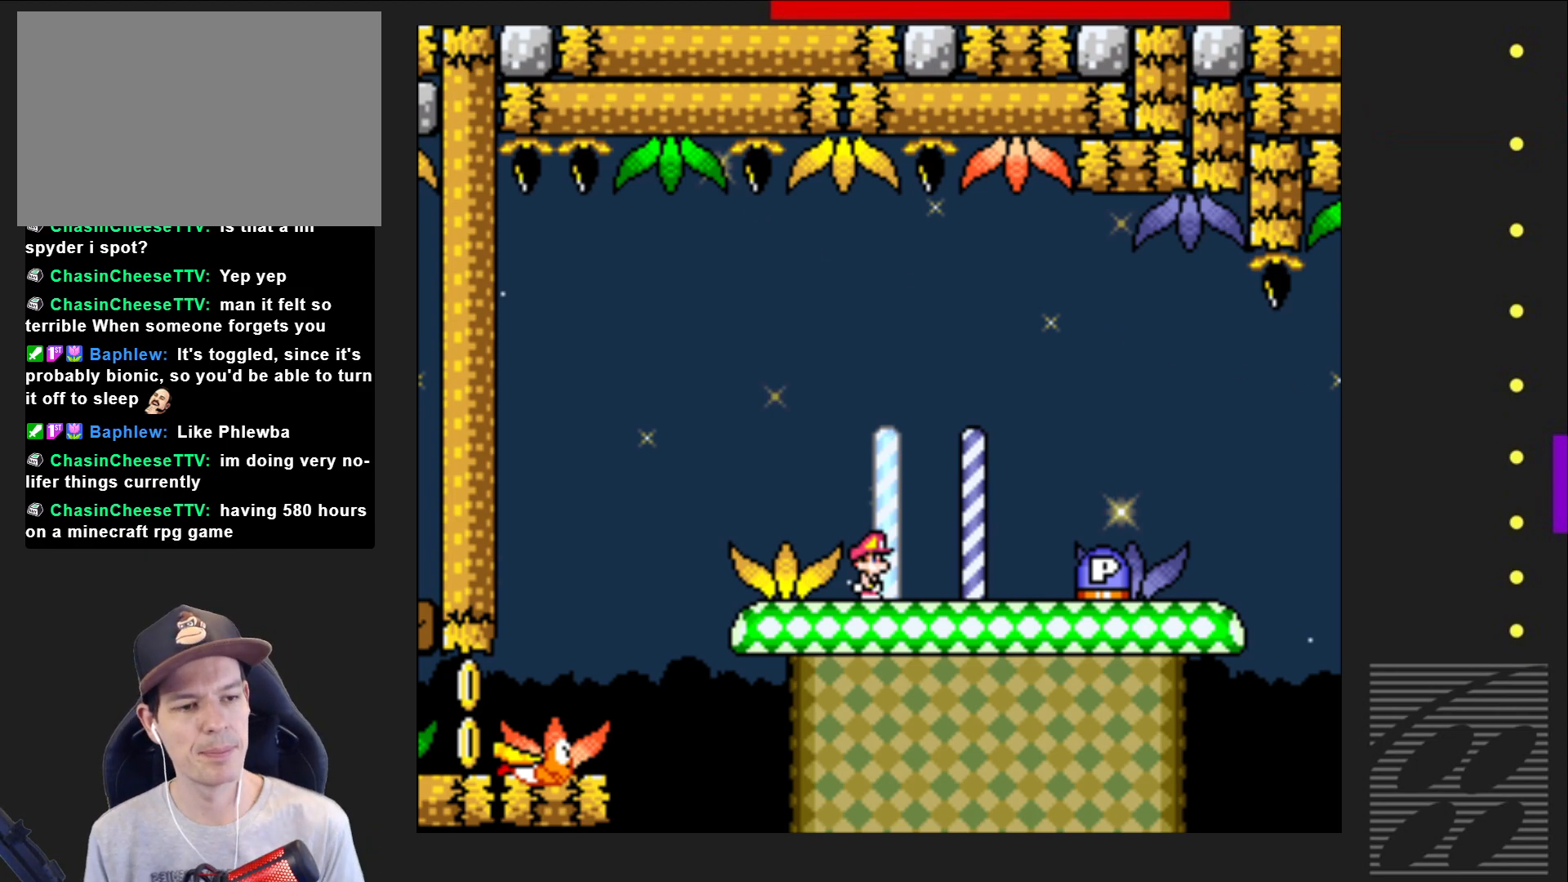
{"buttons": [], "events": [[250, "START", "down"], [367, "START", "up"]]}
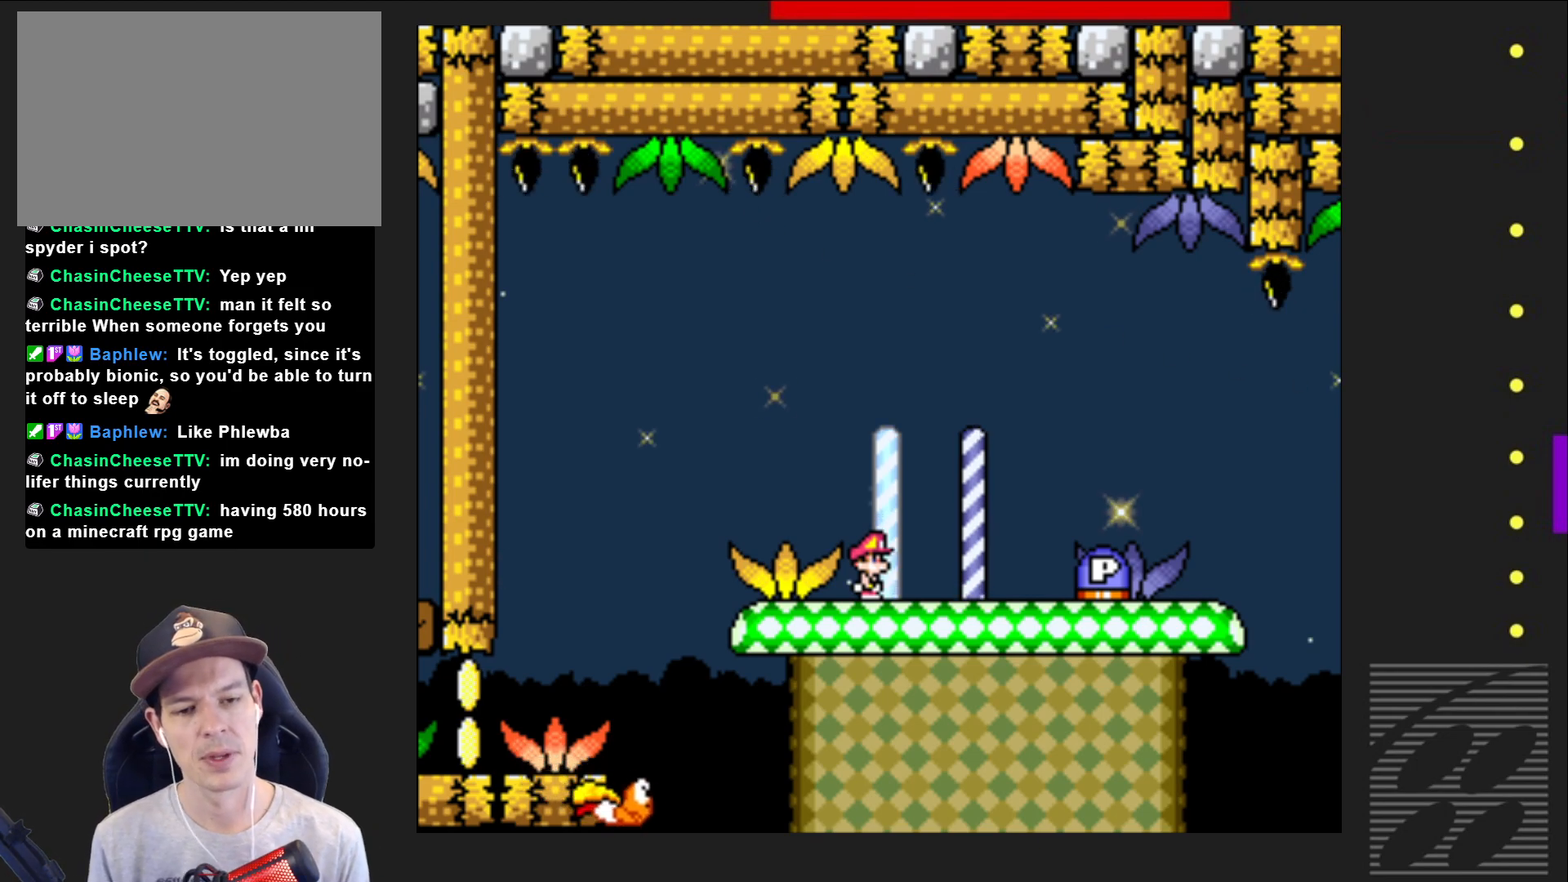
{"buttons": ["CROSS", "SQUARE", "DPAD_RIGHT"], "events": [[317, "DPAD_RIGHT", "down"], [350, "SQUARE", "down"], [450, "CROSS", "down"]]}
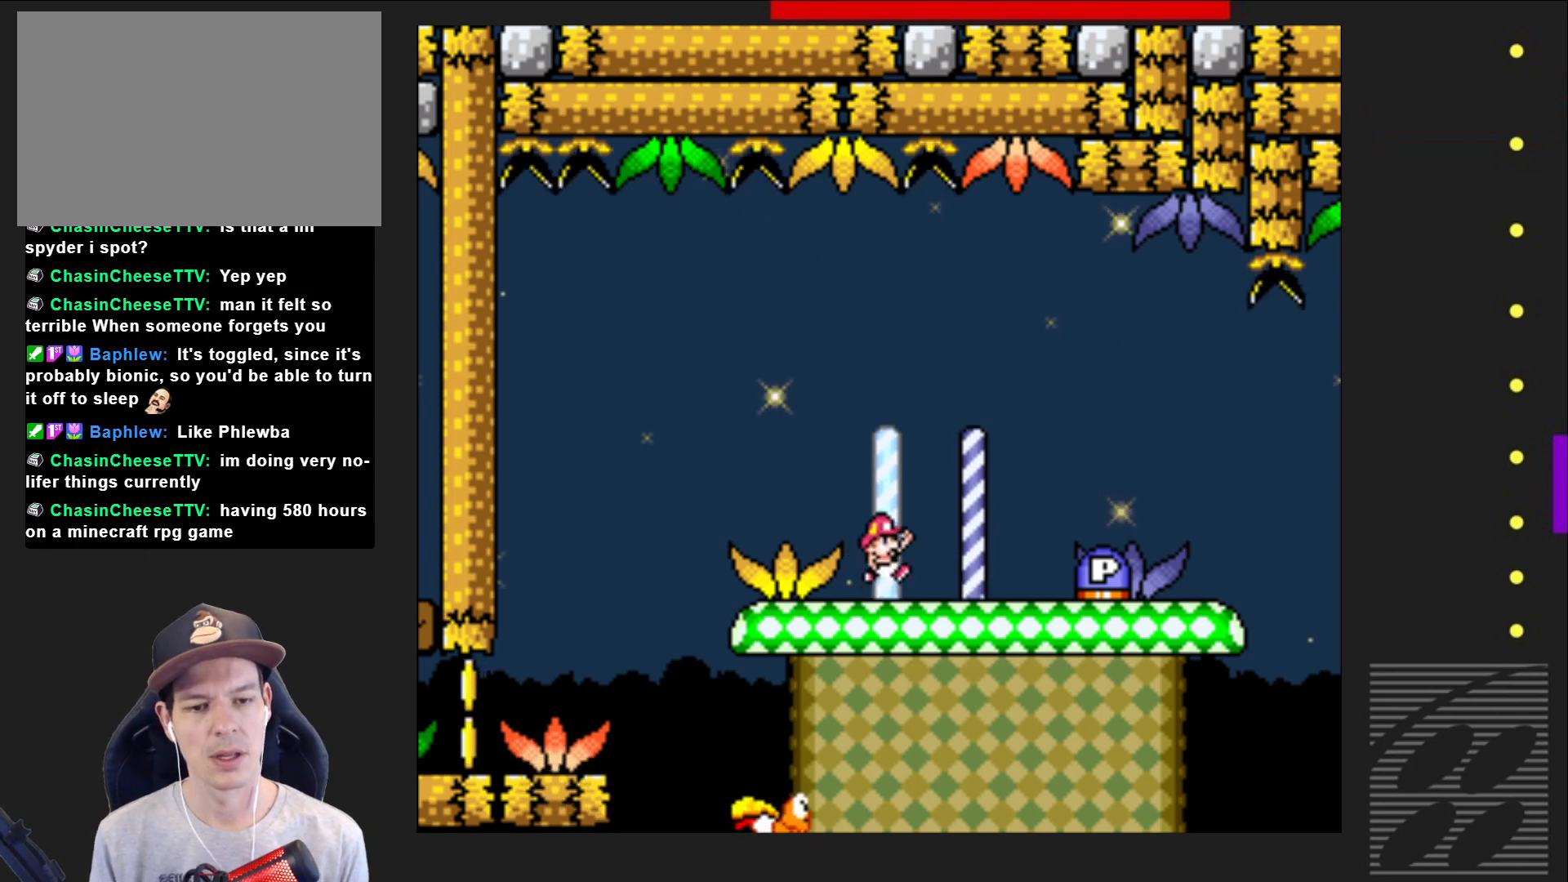
{"buttons": ["SQUARE"], "events": [[83, "CROSS", "up"], [267, "DPAD_RIGHT", "up"]]}
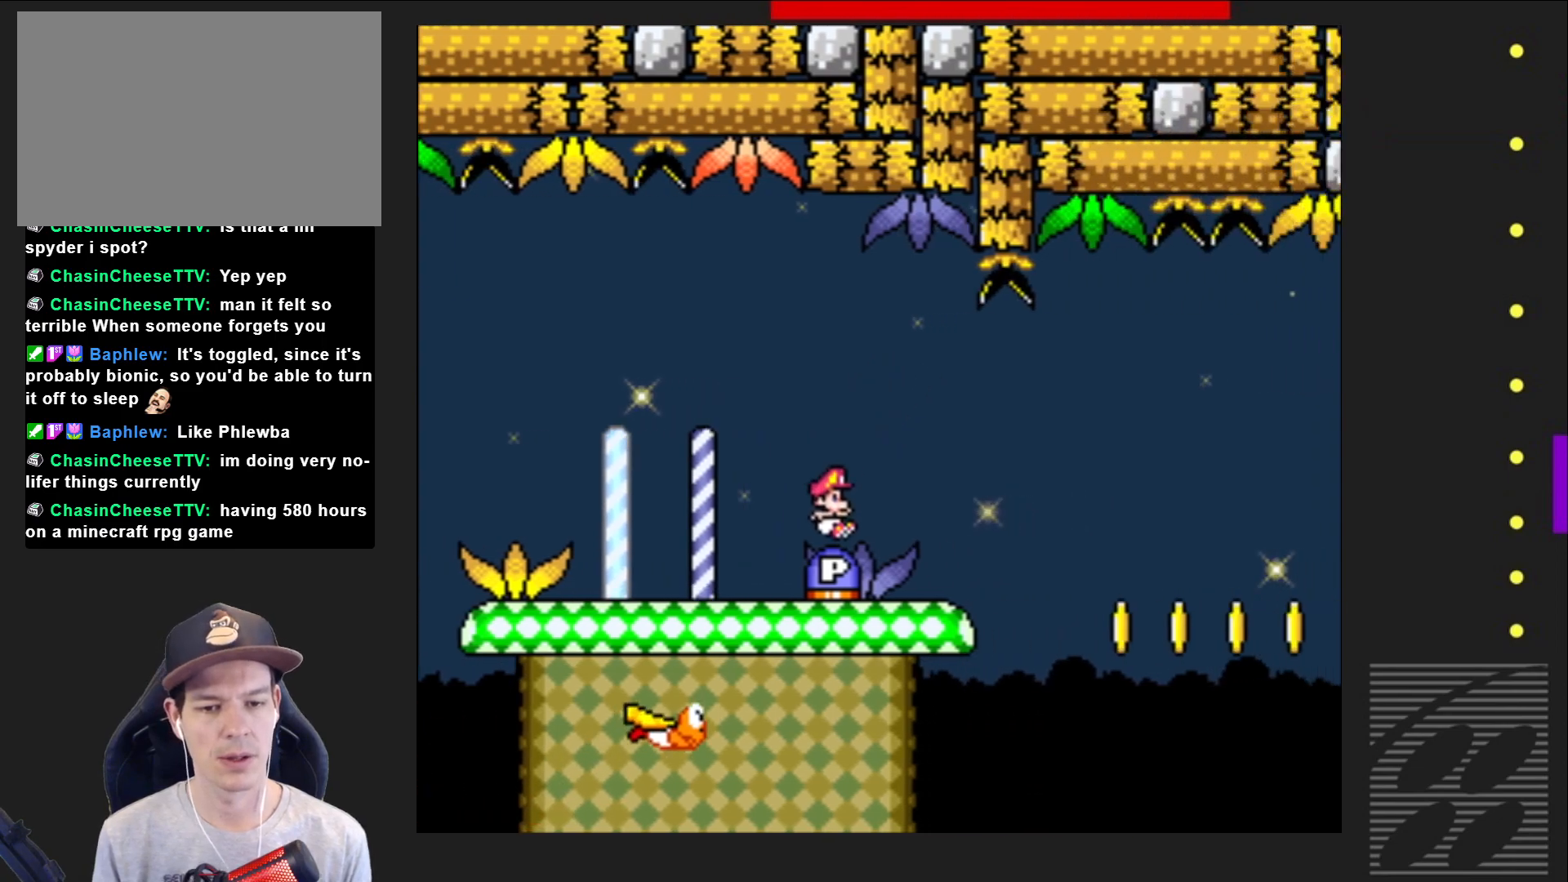
{"buttons": ["SQUARE", "DPAD_RIGHT"], "events": [[250, "CROSS", "down"], [250, "DPAD_RIGHT", "down"], [383, "CROSS", "up"]]}
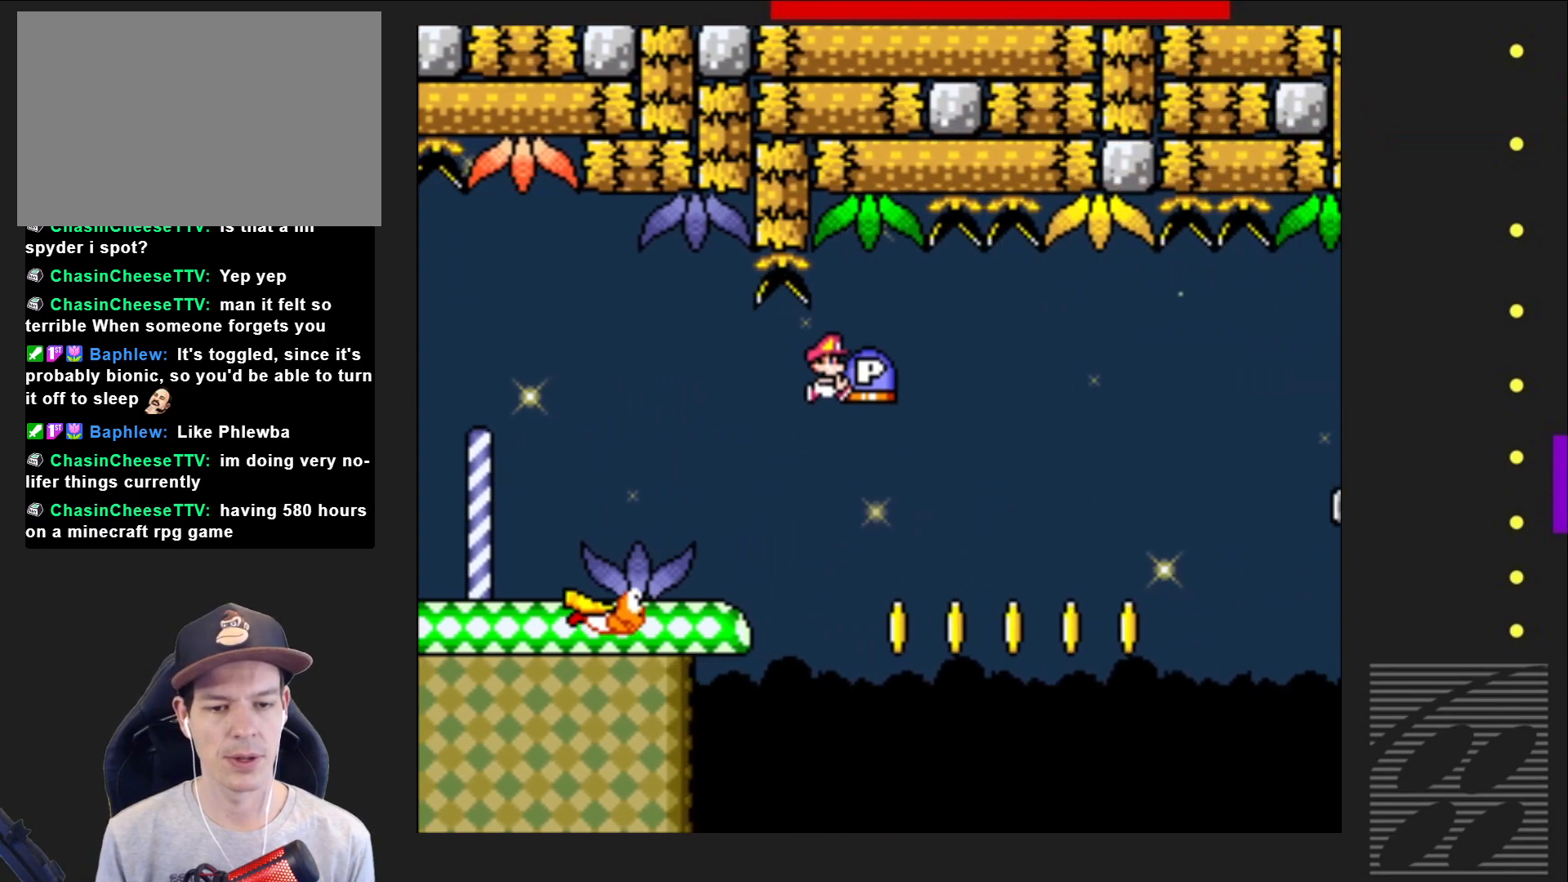
{"buttons": [], "events": [[283, "SQUARE", "up"], [400, "DPAD_RIGHT", "up"]]}
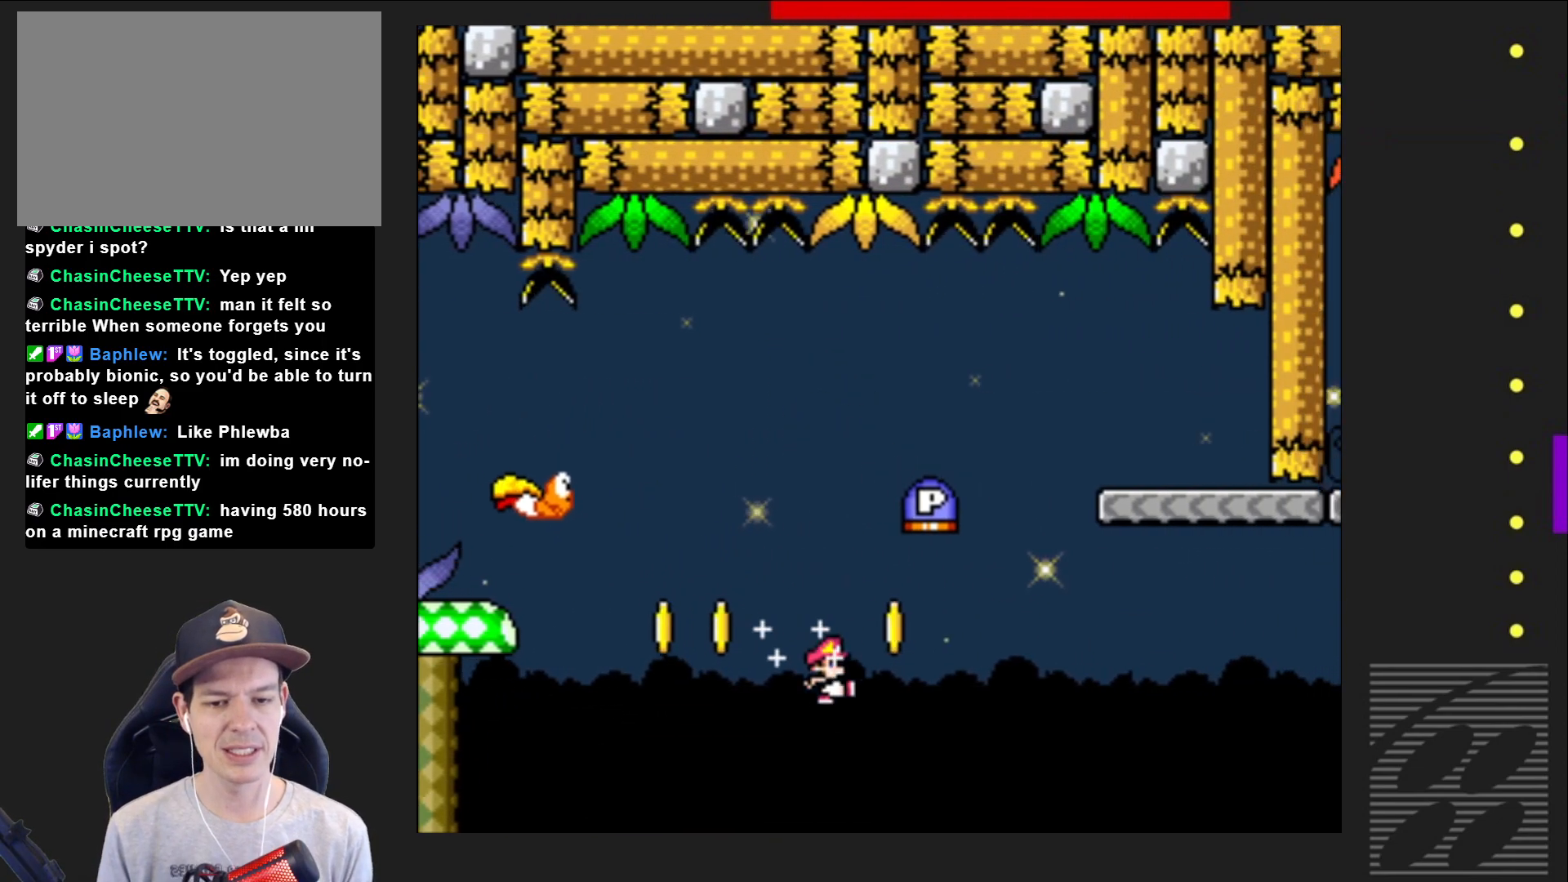
{"buttons": [], "events": []}
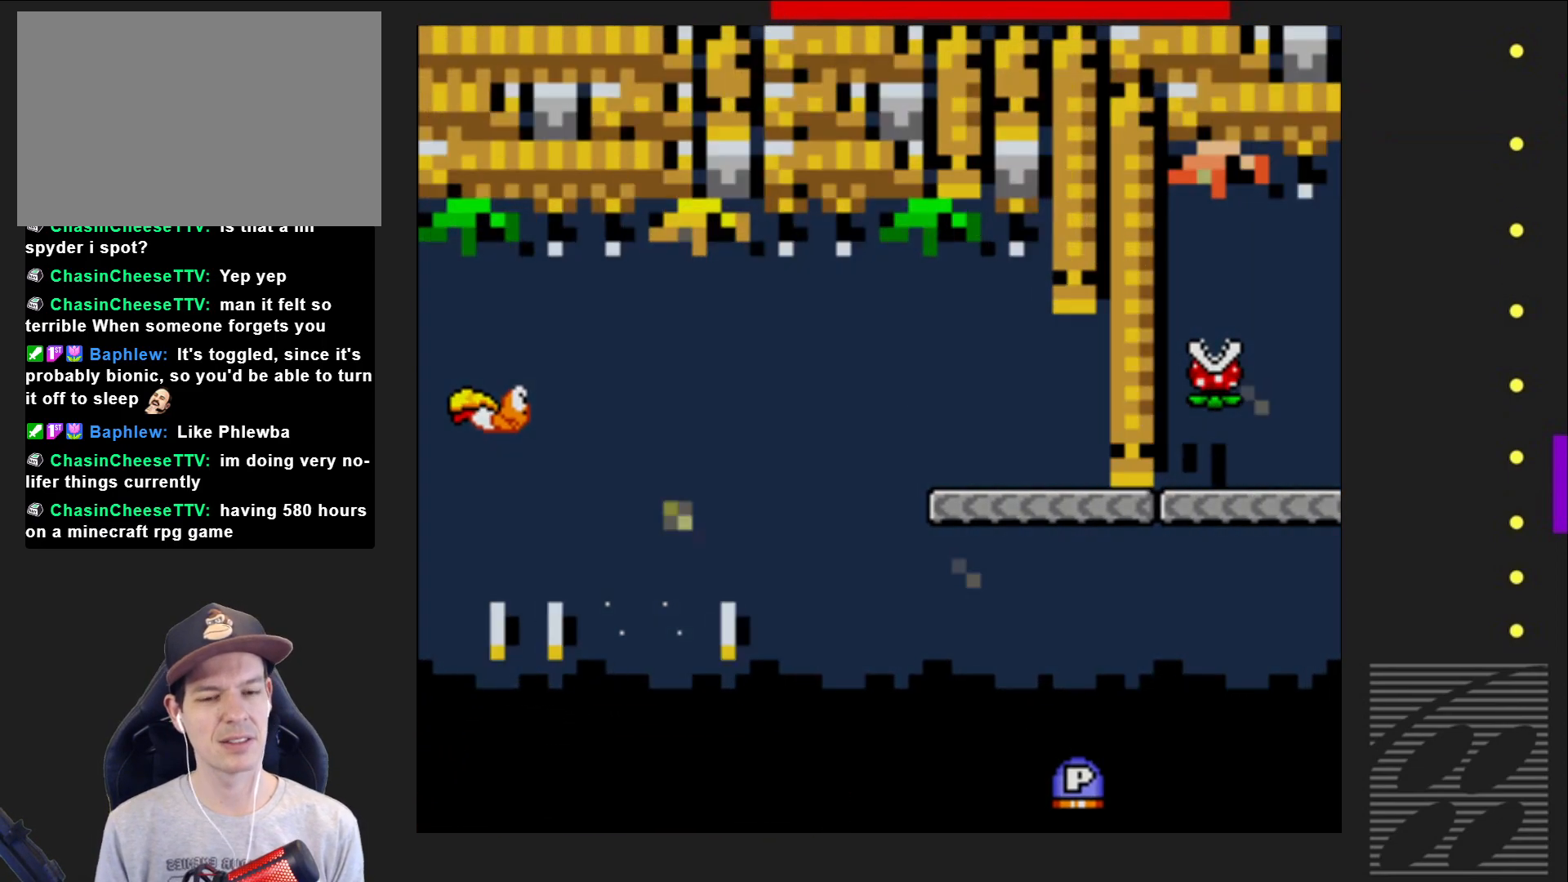
{"buttons": [], "events": []}
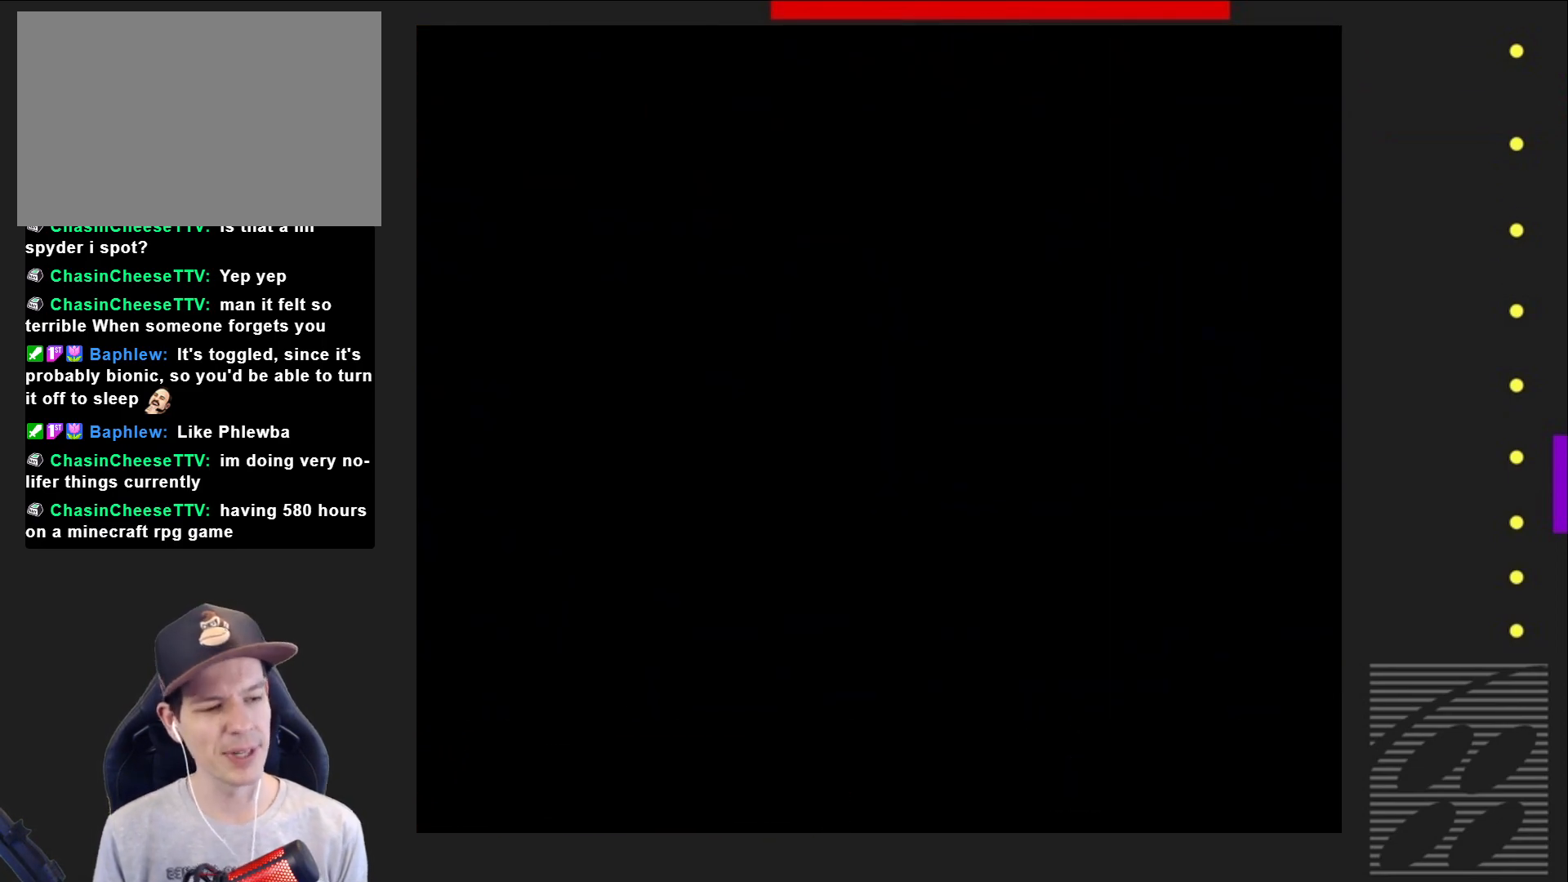
{"buttons": [], "events": []}
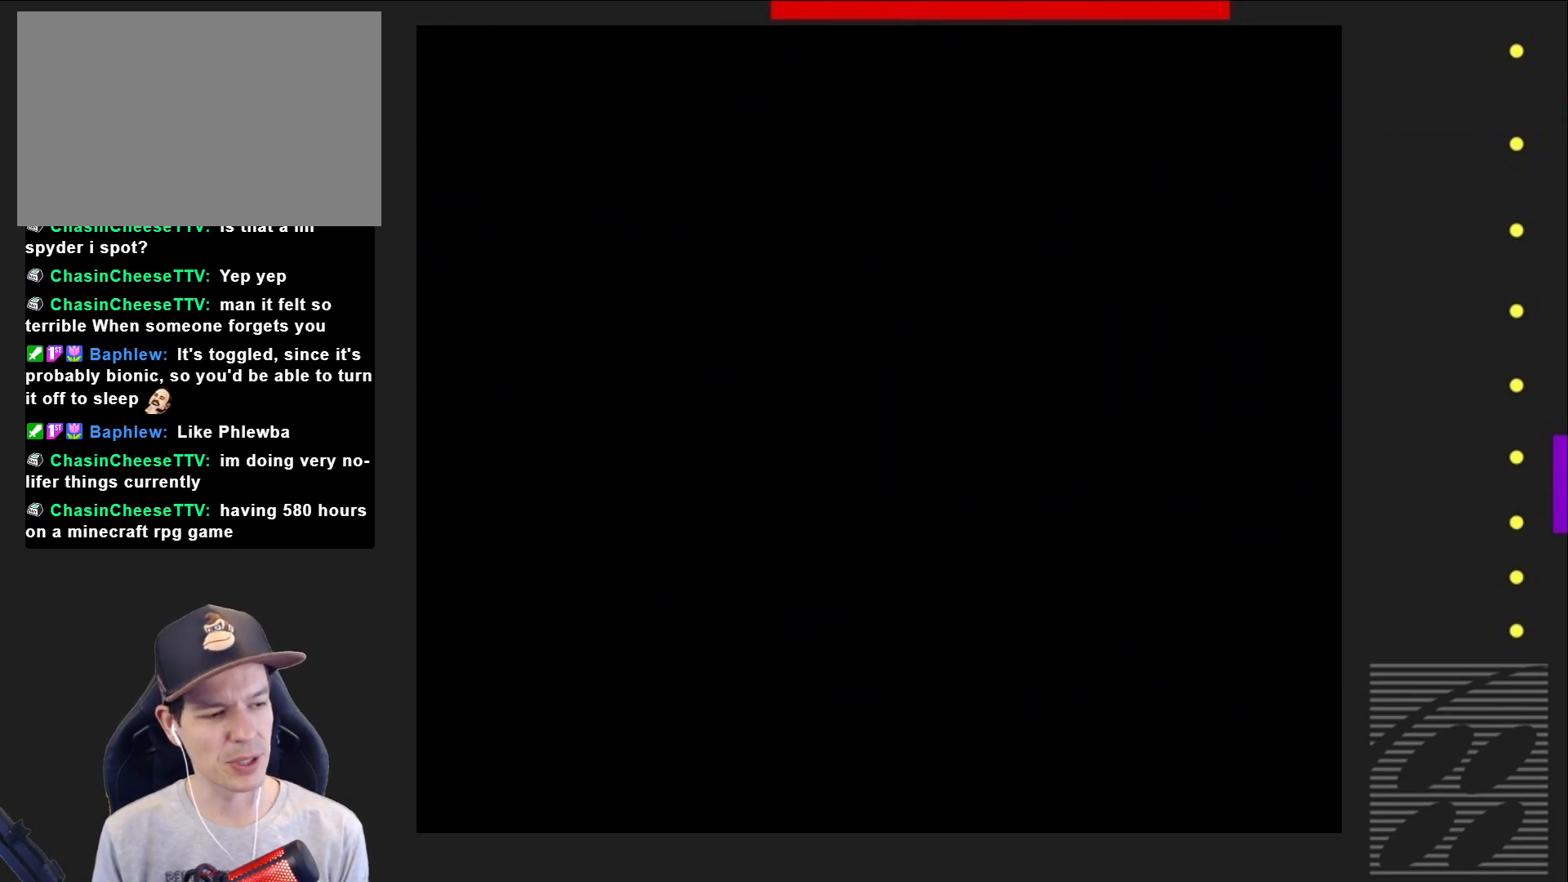
{"buttons": ["SQUARE"], "events": [[417, "SQUARE", "down"]]}
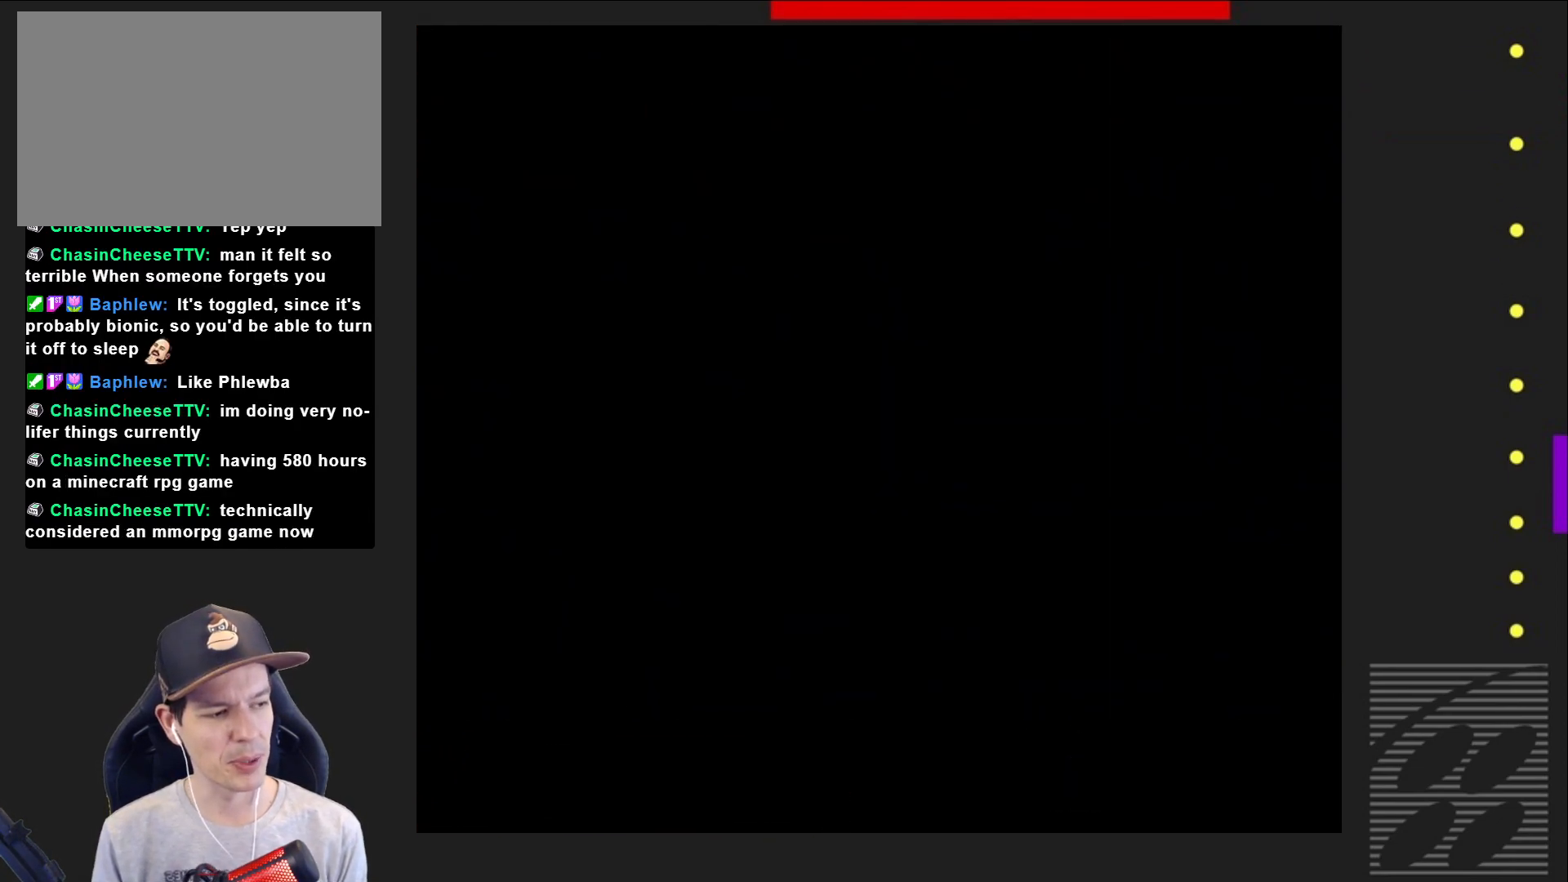
{"buttons": [], "events": [[367, "SQUARE", "up"]]}
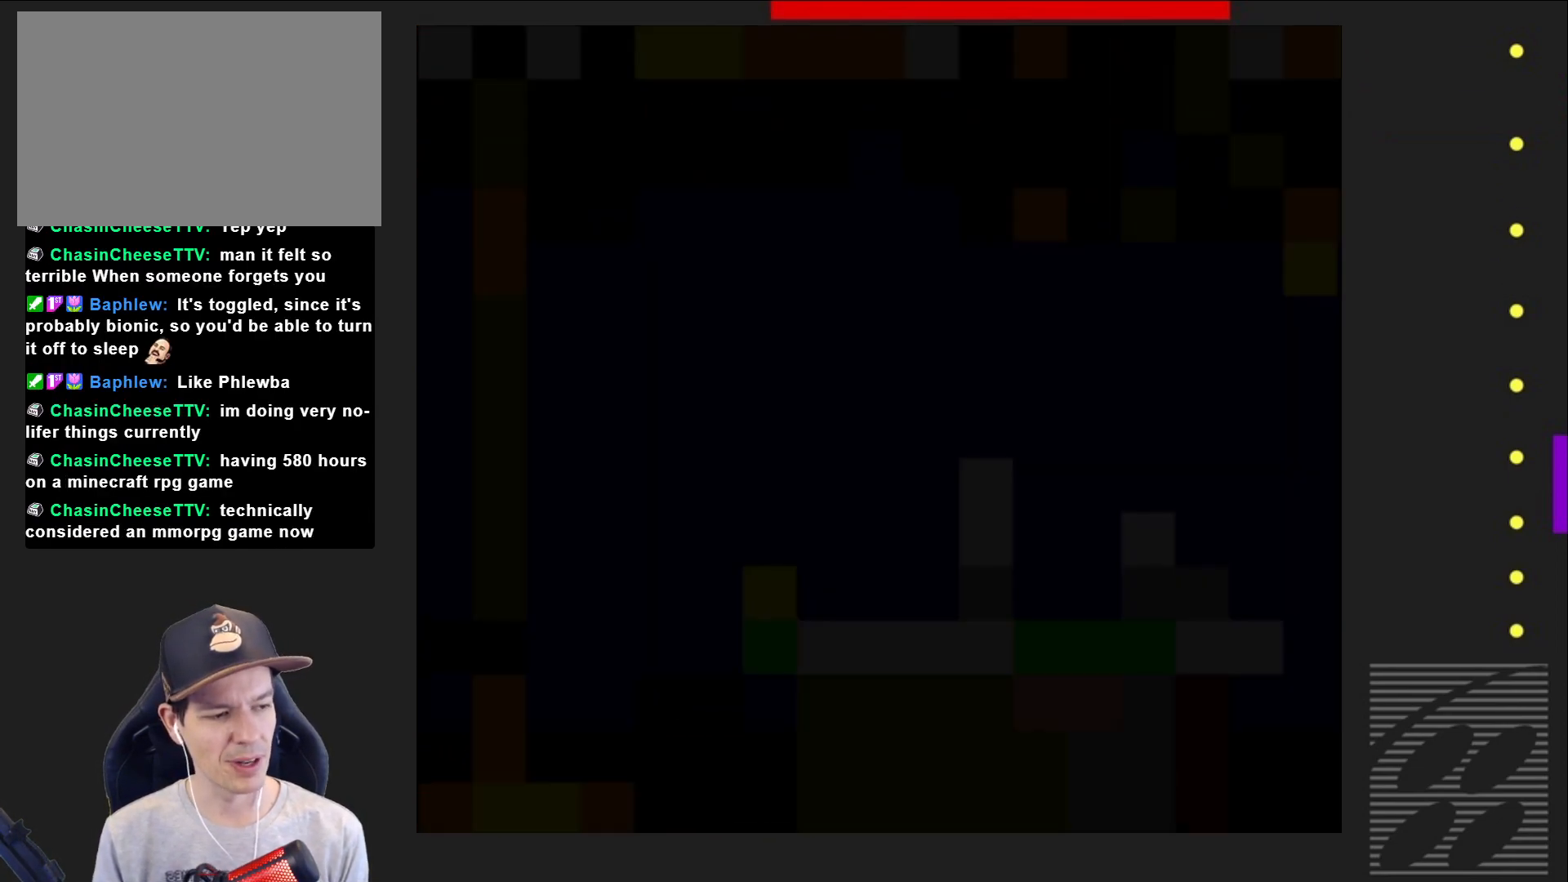
{"buttons": ["DPAD_RIGHT"], "events": [[333, "DPAD_RIGHT", "down"]]}
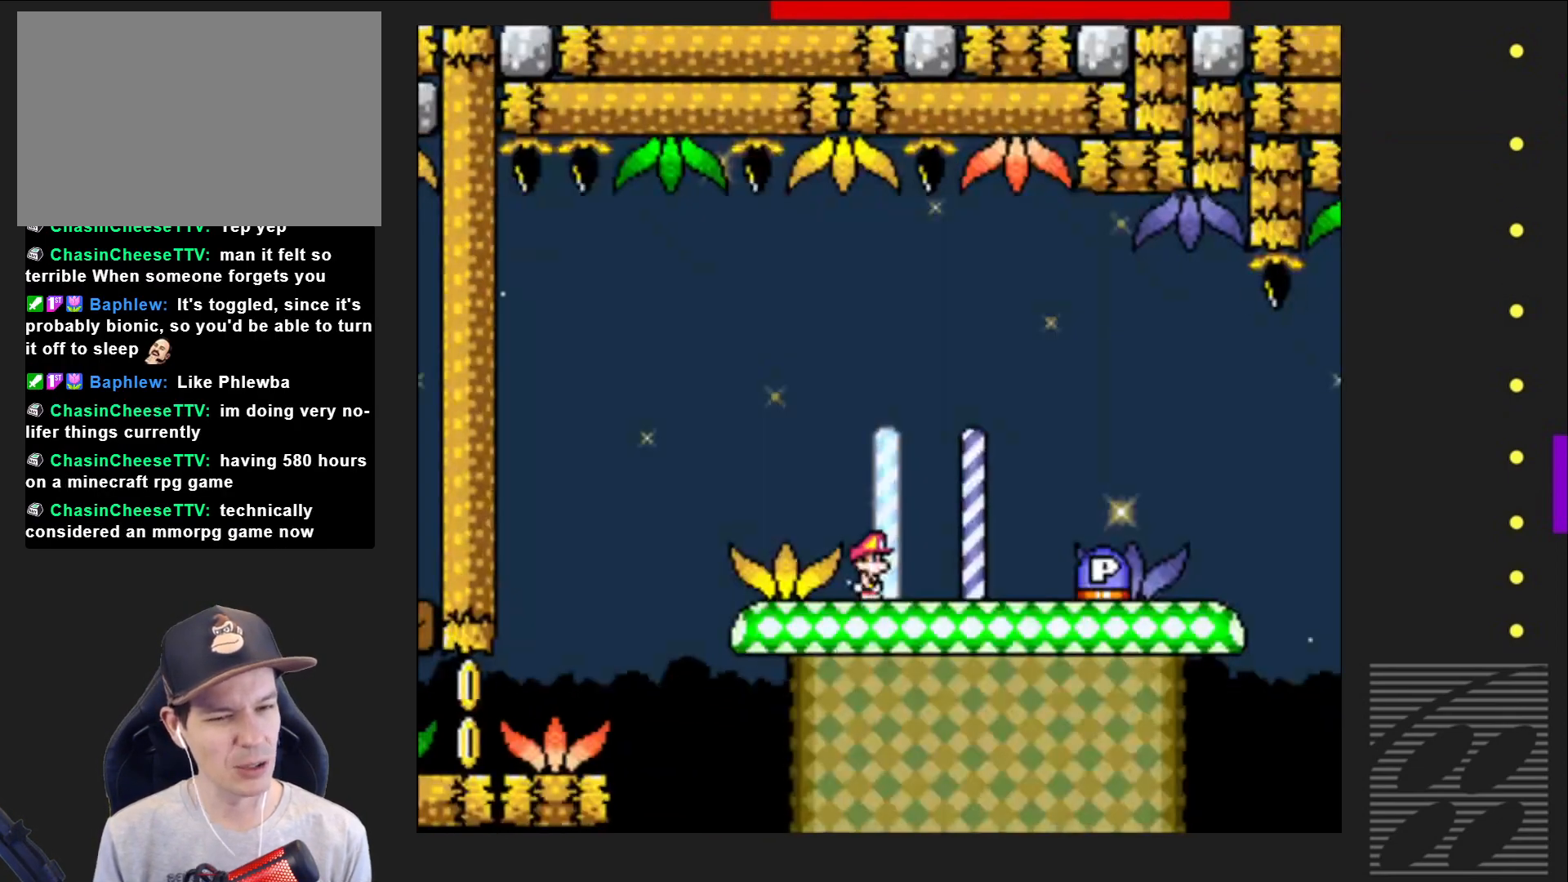
{"buttons": ["DPAD_RIGHT"], "events": [[183, "CROSS", "down"], [383, "CROSS", "up"]]}
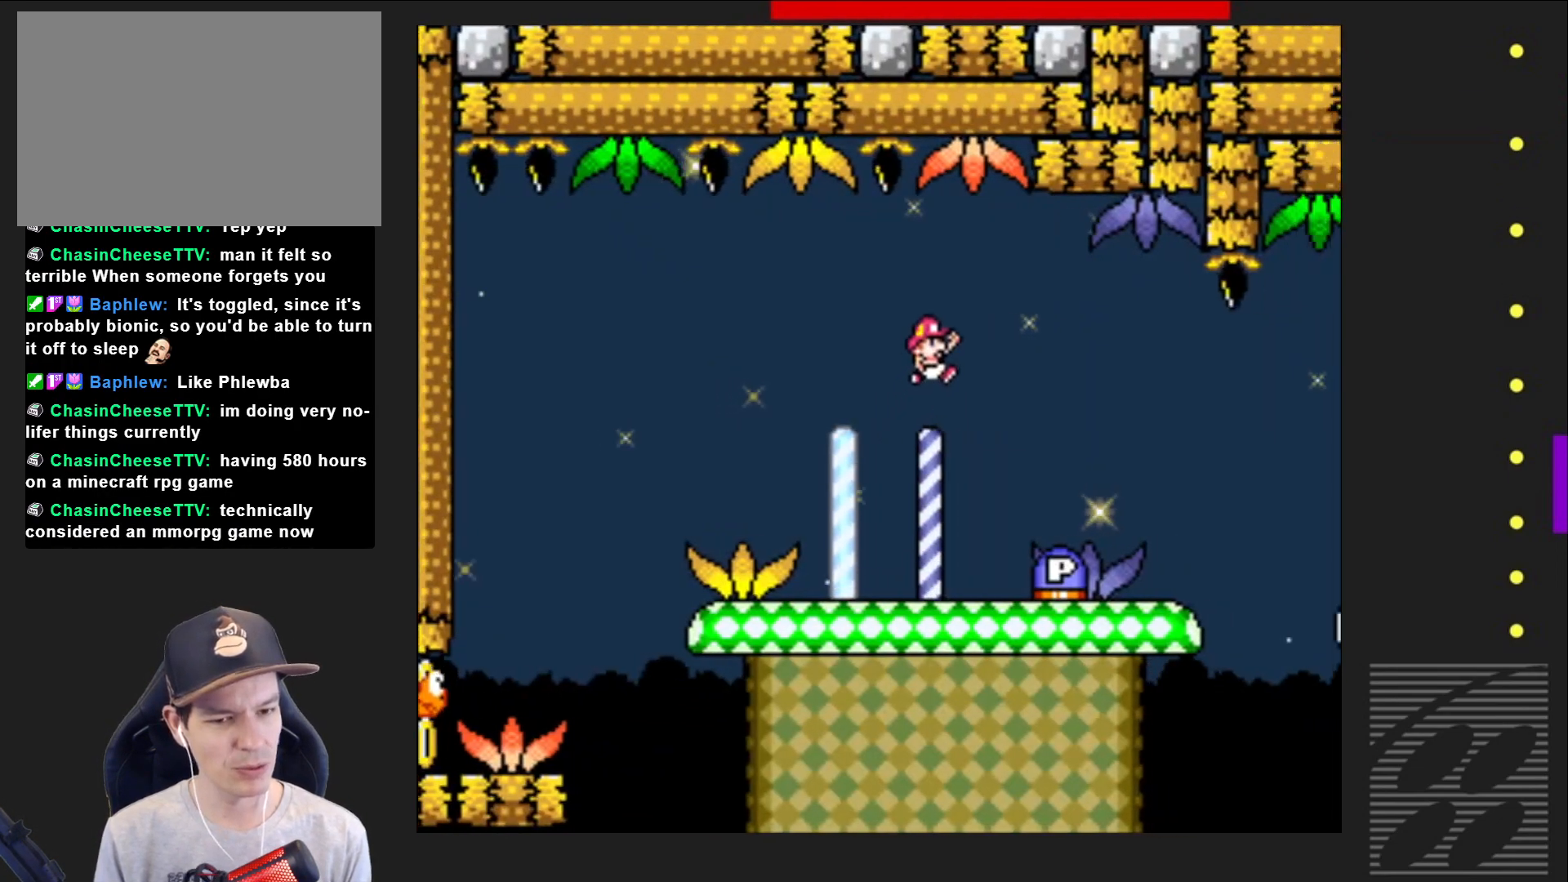
{"buttons": ["SQUARE", "DPAD_RIGHT"], "events": [[100, "DPAD_RIGHT", "up"], [200, "DPAD_LEFT", "down"], [283, "DPAD_LEFT", "up"], [283, "SQUARE", "down"], [350, "DPAD_RIGHT", "down"]]}
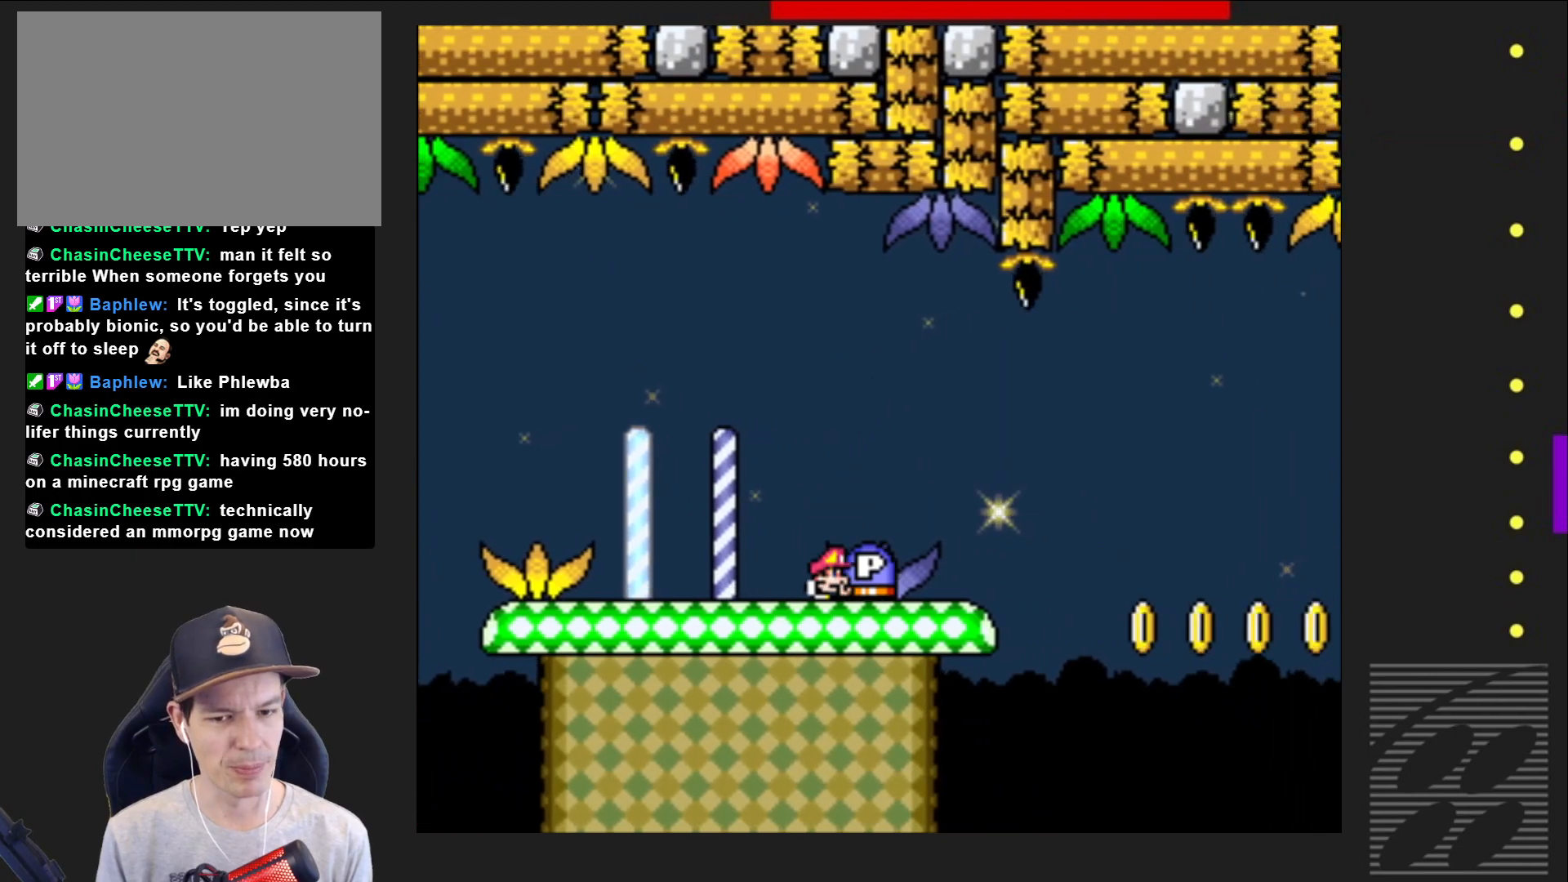
{"buttons": ["SQUARE", "DPAD_LEFT"], "events": [[217, "DPAD_RIGHT", "up"], [317, "DPAD_LEFT", "down"]]}
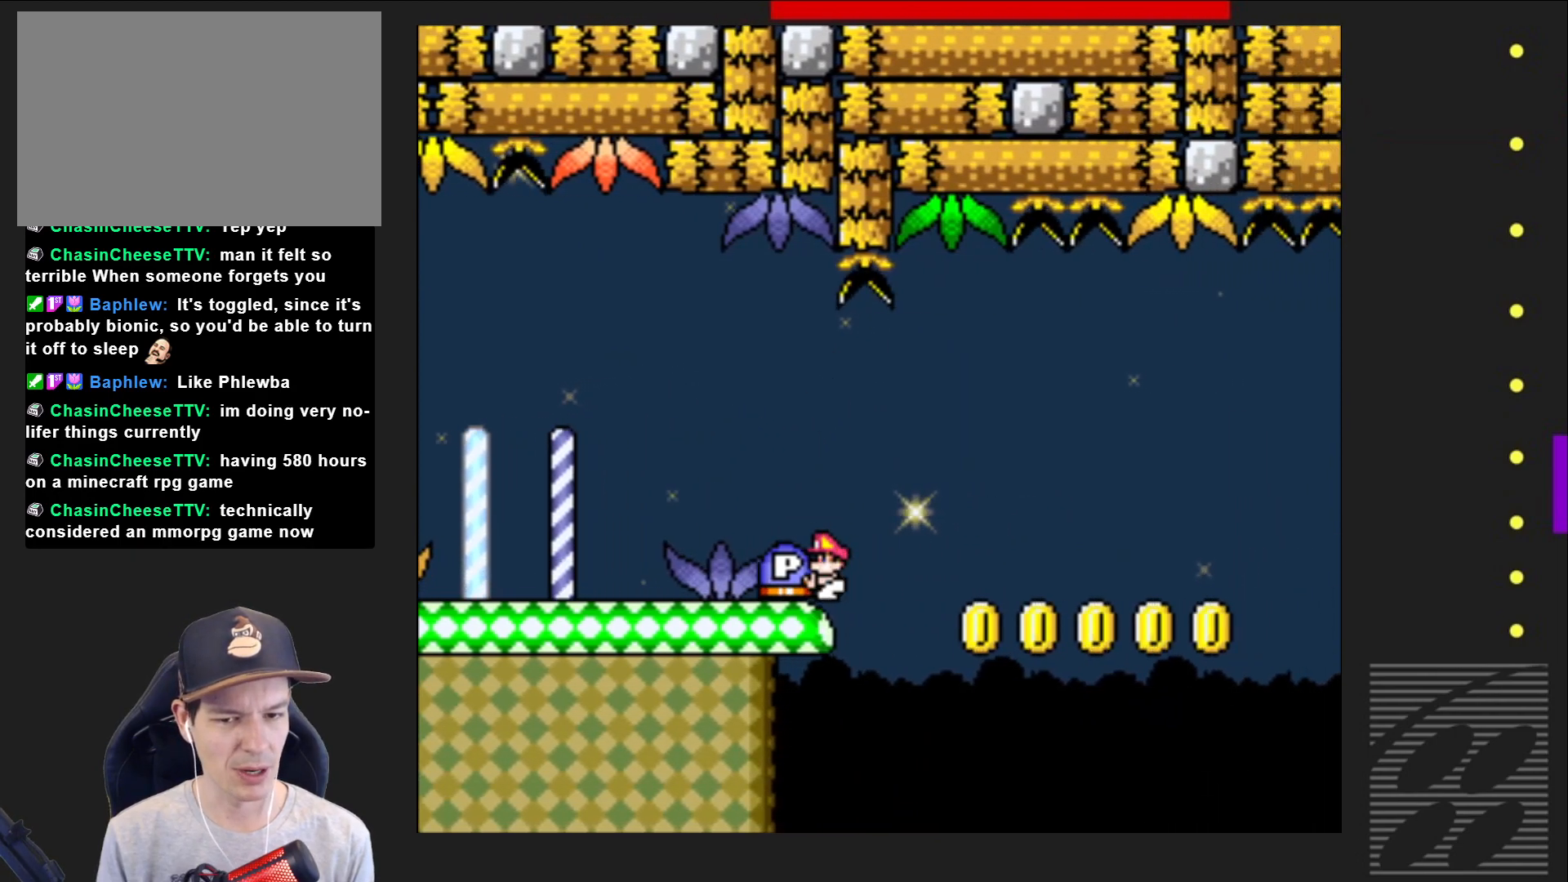
{"buttons": [], "events": [[67, "DPAD_LEFT", "up"], [67, "SQUARE", "up"]]}
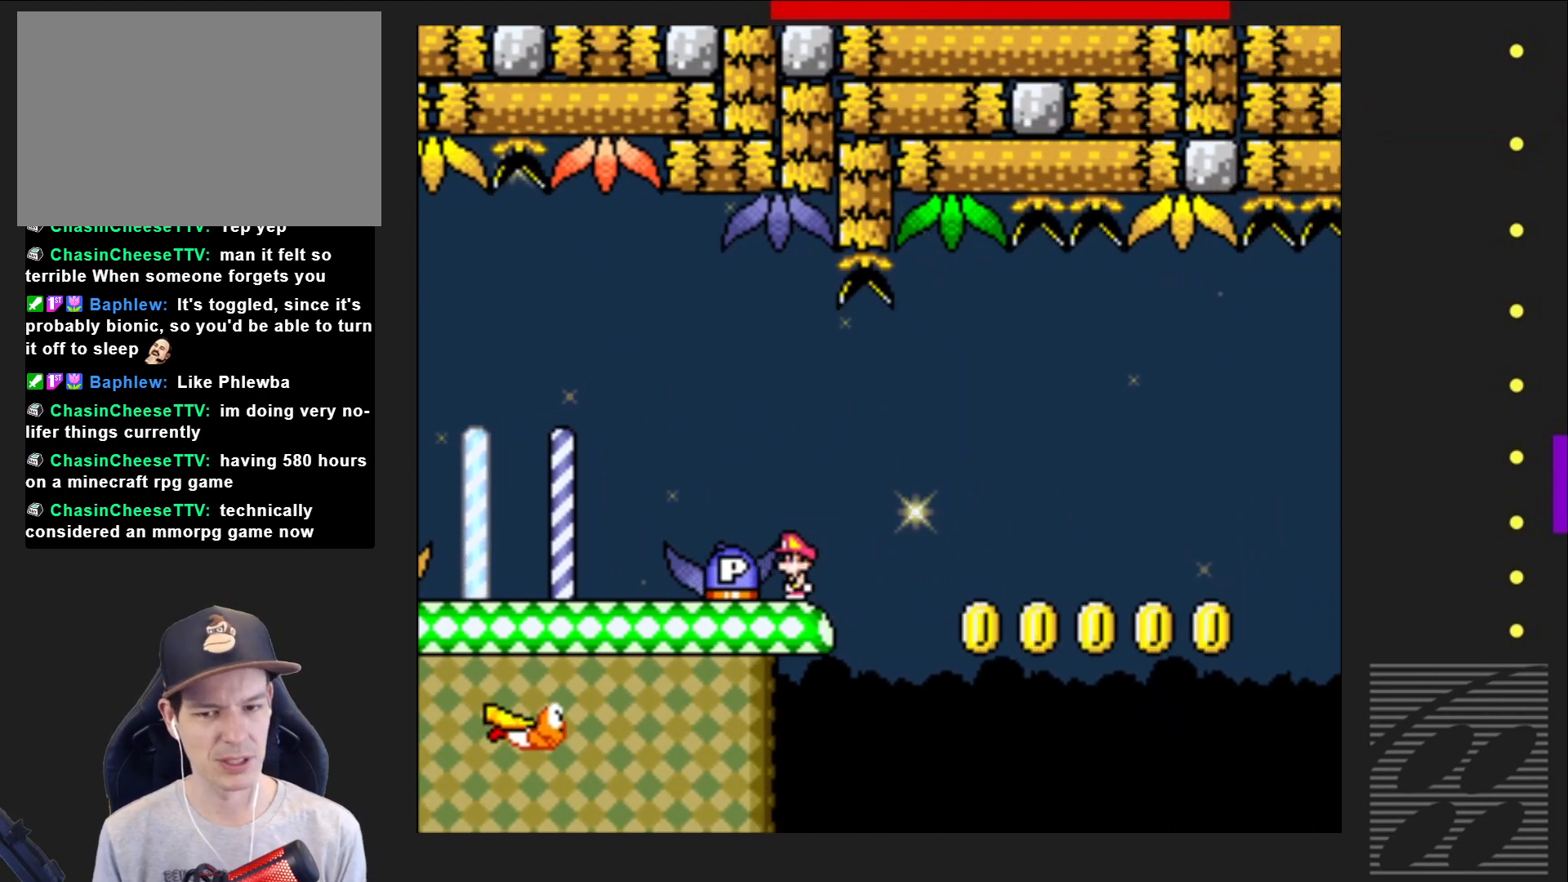
{"buttons": ["DPAD_DOWN"], "events": [[117, "DPAD_DOWN", "down"], [417, "CROSS", "down"], [500, "CROSS", "up"]]}
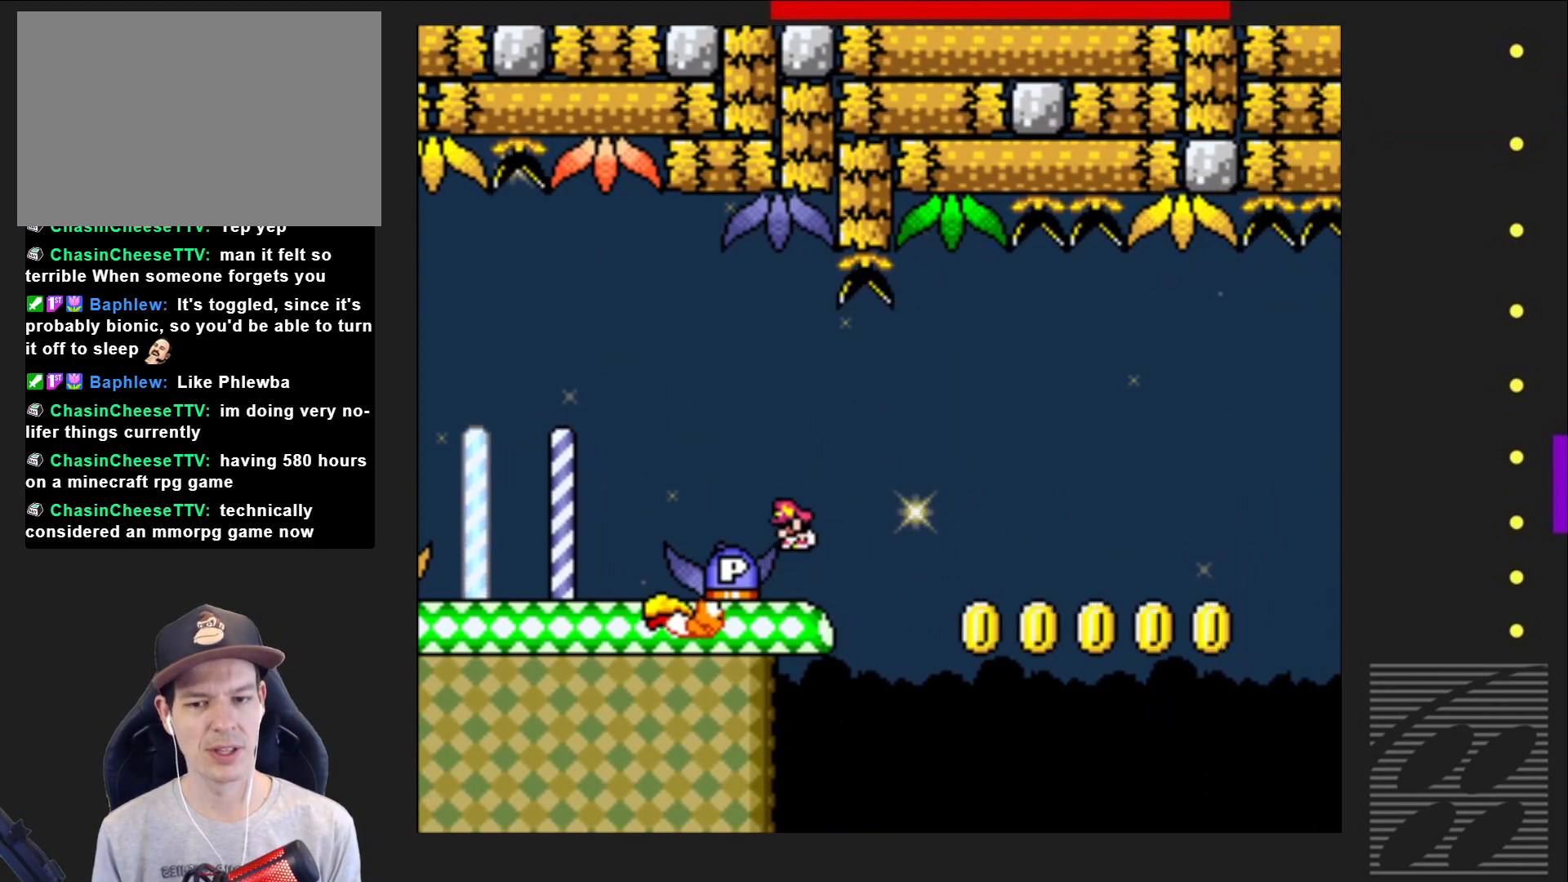
{"buttons": ["DPAD_DOWN"], "events": []}
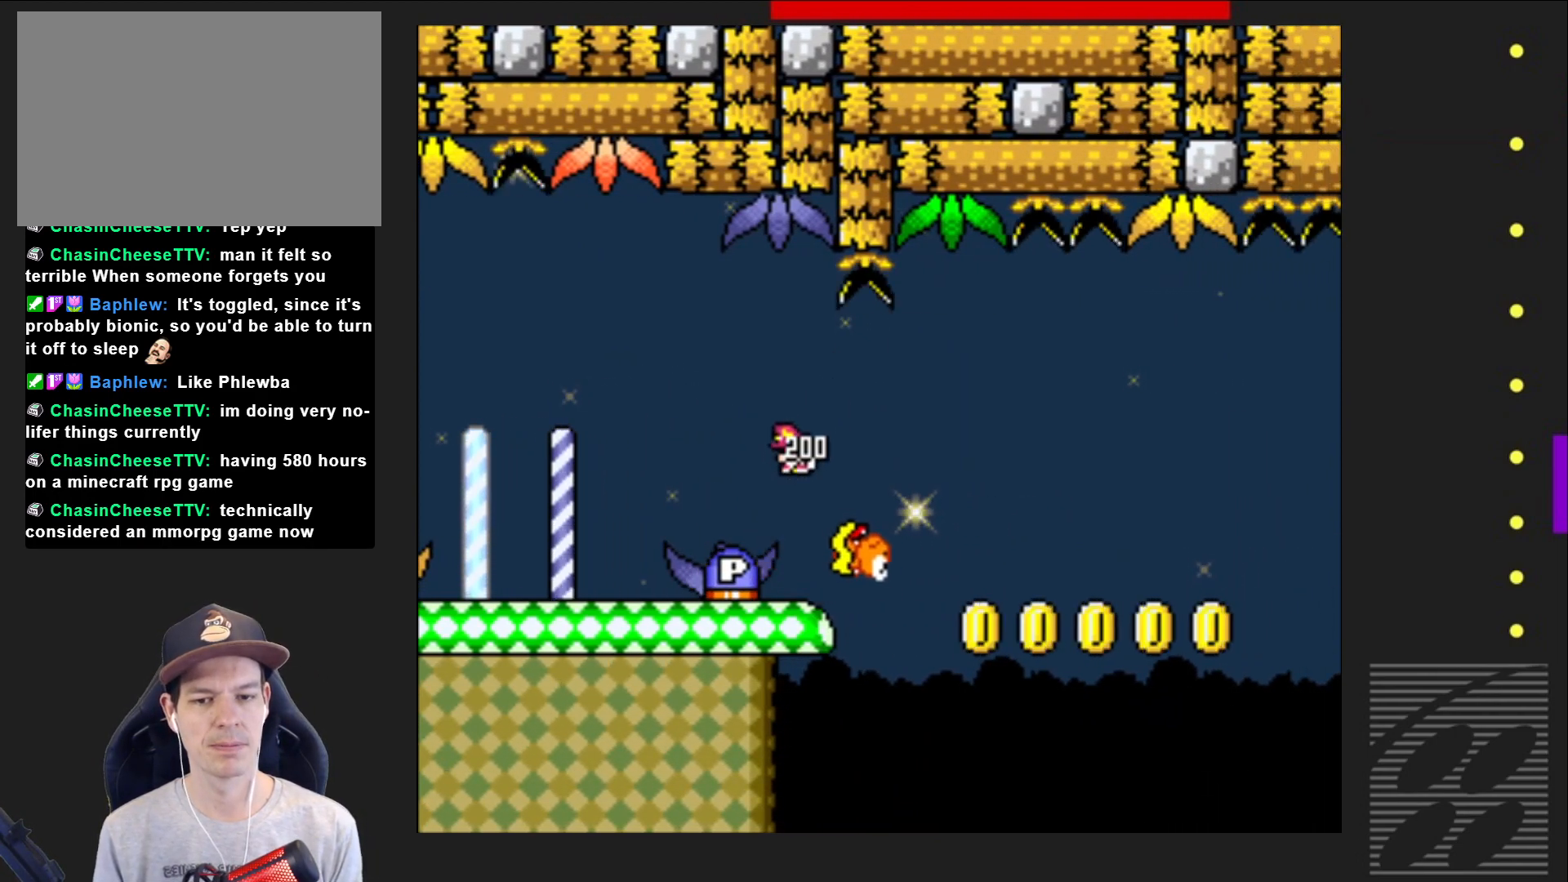
{"buttons": [], "events": [[67, "DPAD_DOWN", "up"]]}
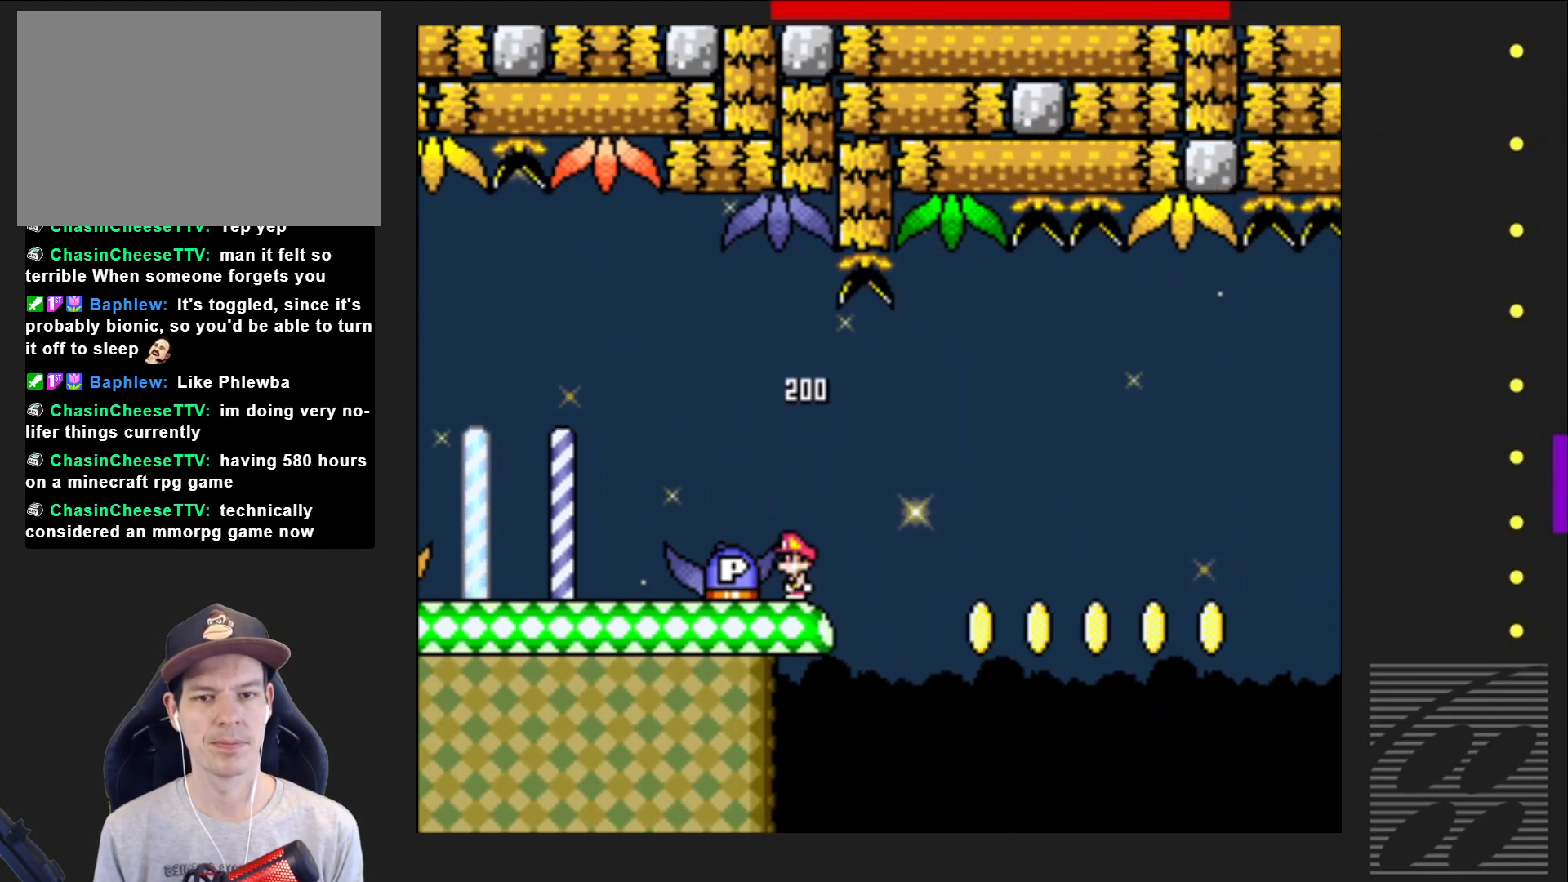
{"buttons": [], "events": [[150, "CROSS", "down"], [200, "DPAD_LEFT", "down"], [250, "CROSS", "up"], [350, "DPAD_LEFT", "up"]]}
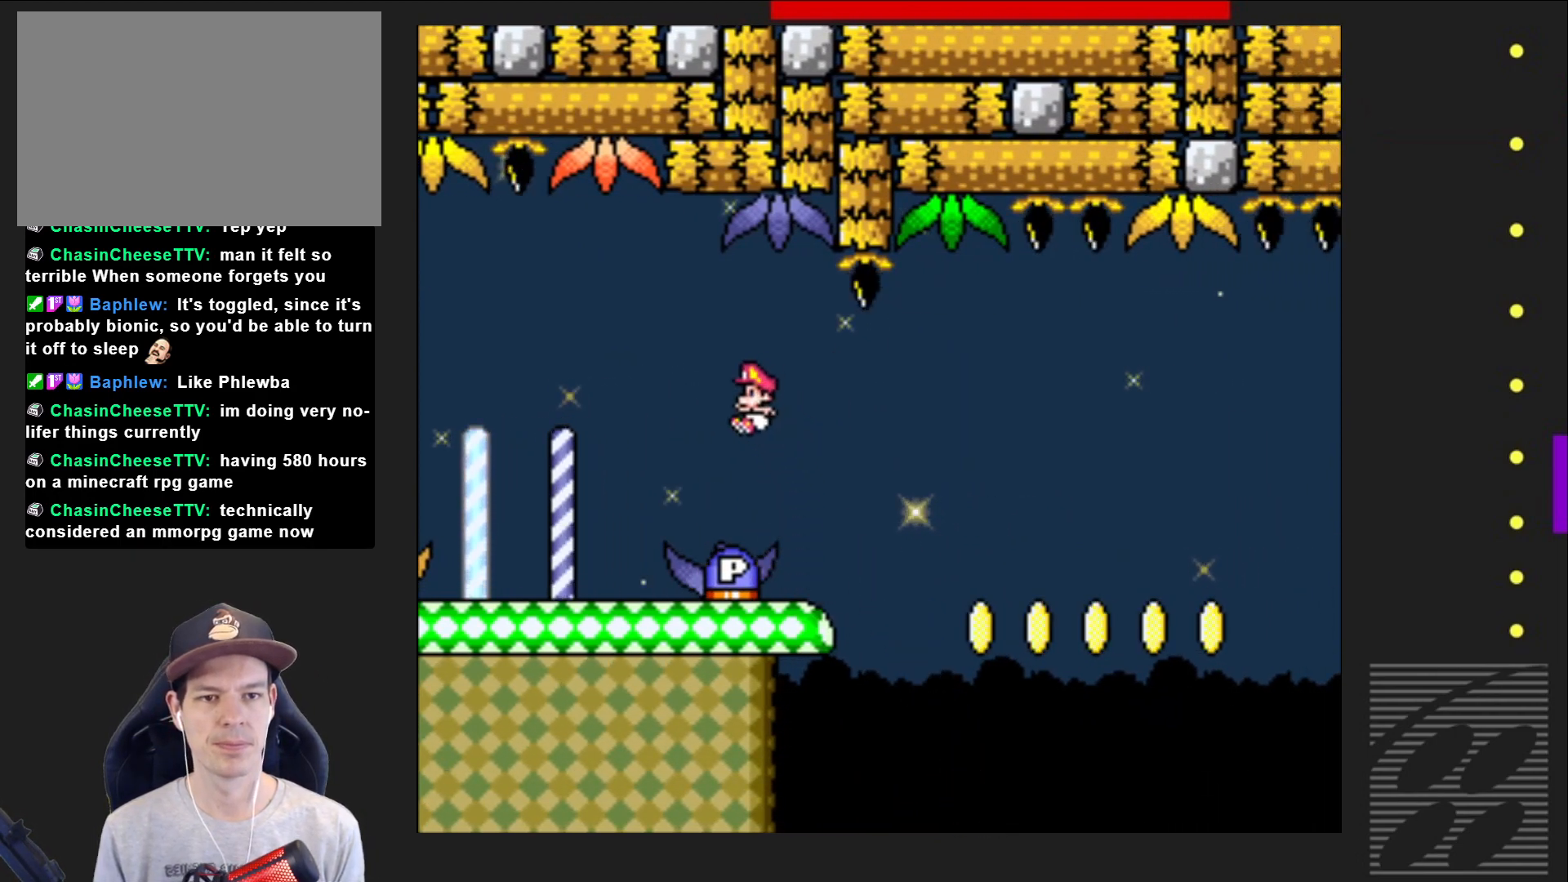
{"buttons": ["SQUARE", "DPAD_RIGHT"], "events": [[150, "SQUARE", "down"], [317, "DPAD_RIGHT", "down"]]}
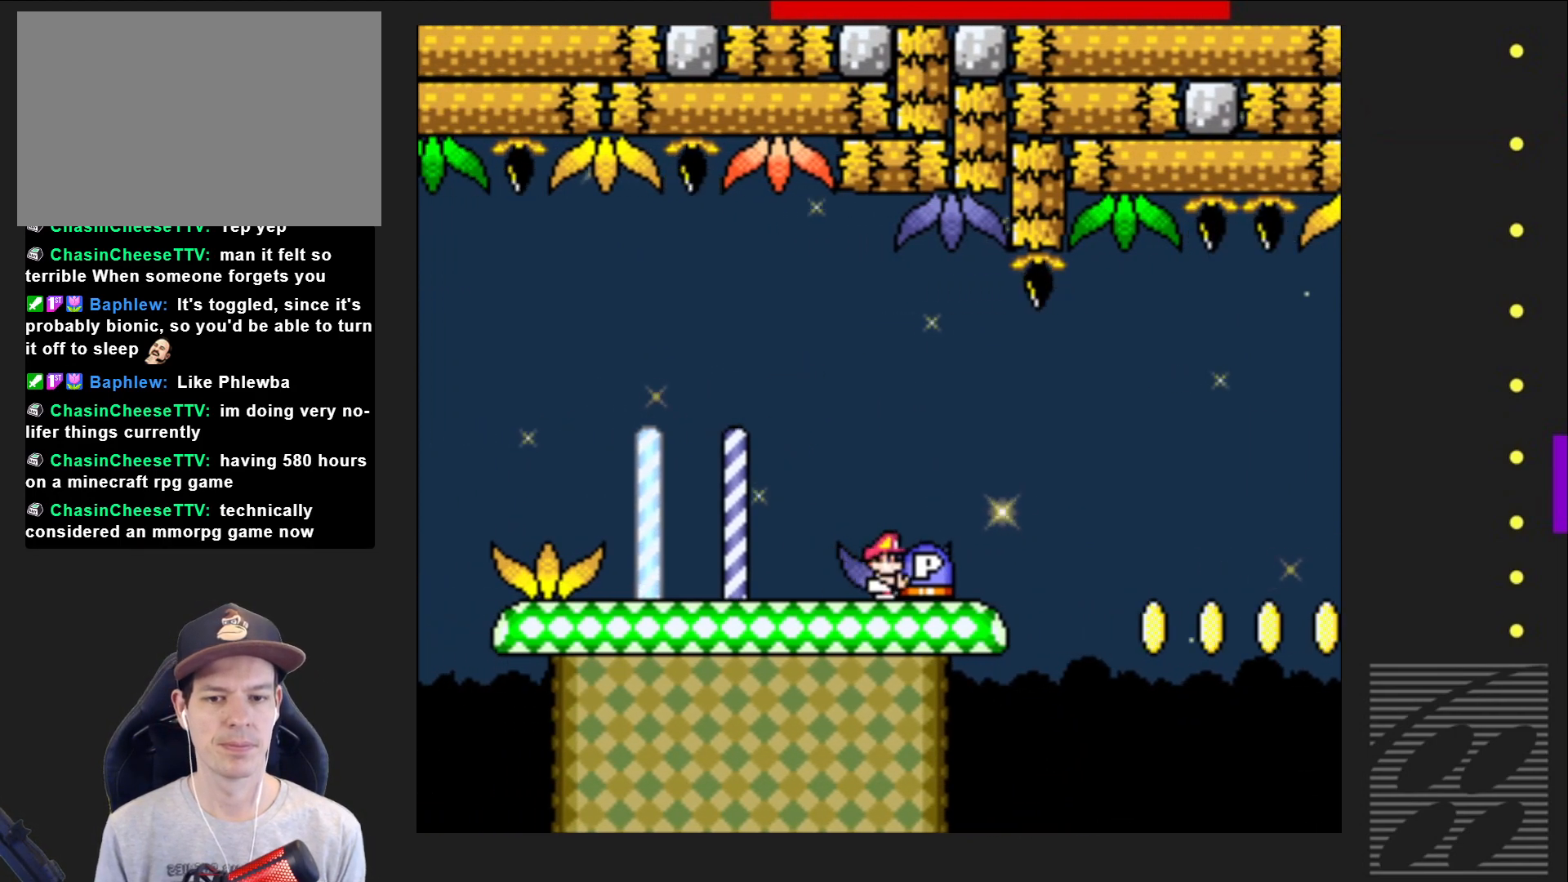
{"buttons": ["SQUARE", "DPAD_LEFT"], "events": [[167, "DPAD_RIGHT", "up"], [267, "DPAD_LEFT", "down"]]}
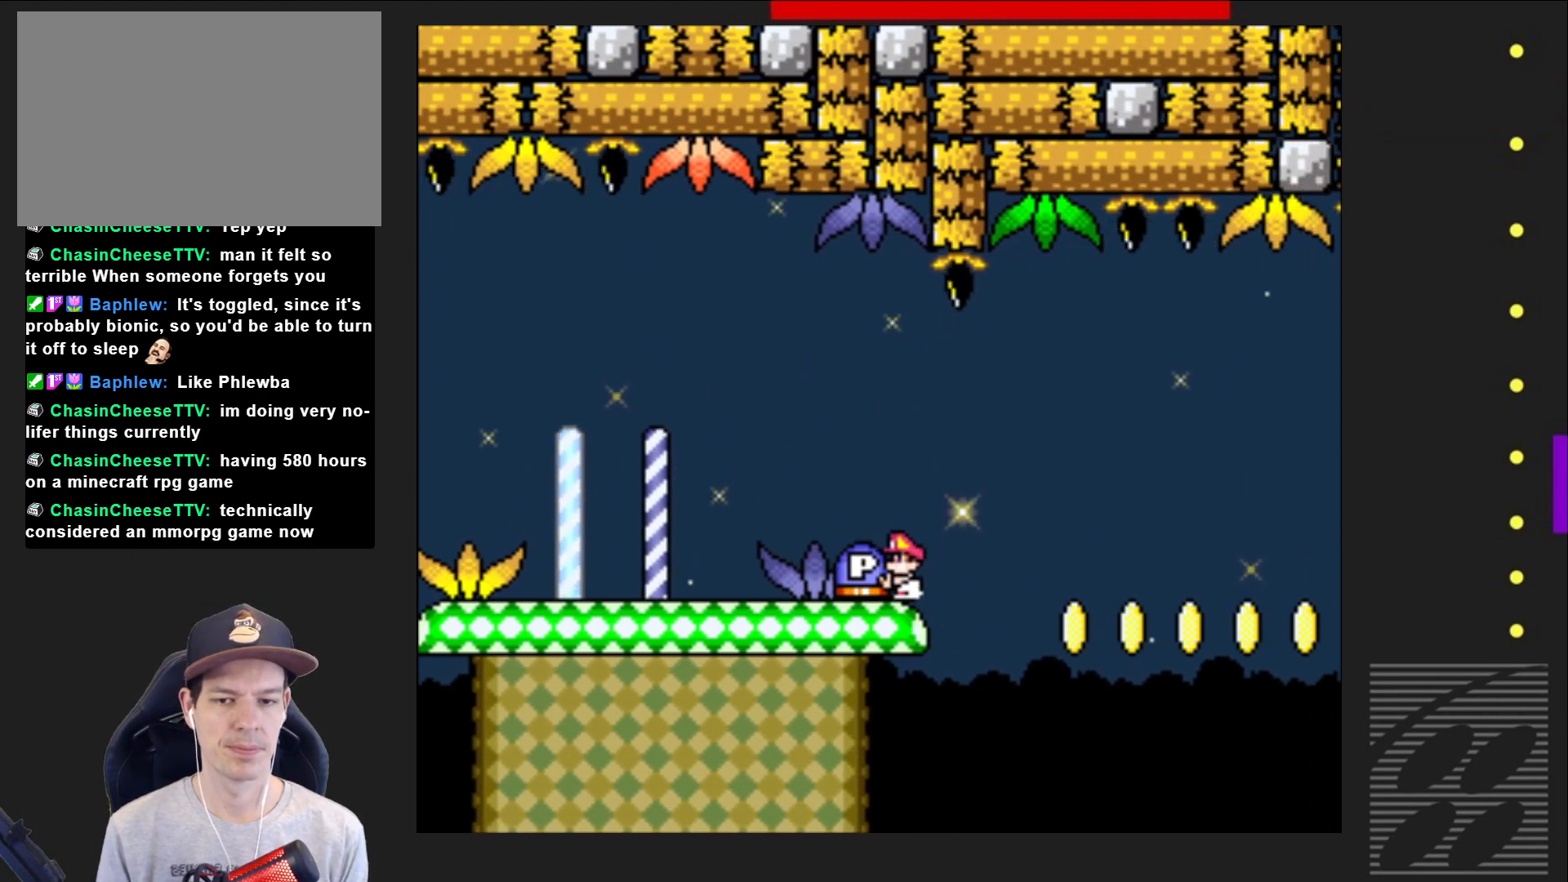
{"buttons": ["SQUARE", "DPAD_RIGHT"], "events": [[267, "DPAD_LEFT", "up"], [350, "DPAD_RIGHT", "down"]]}
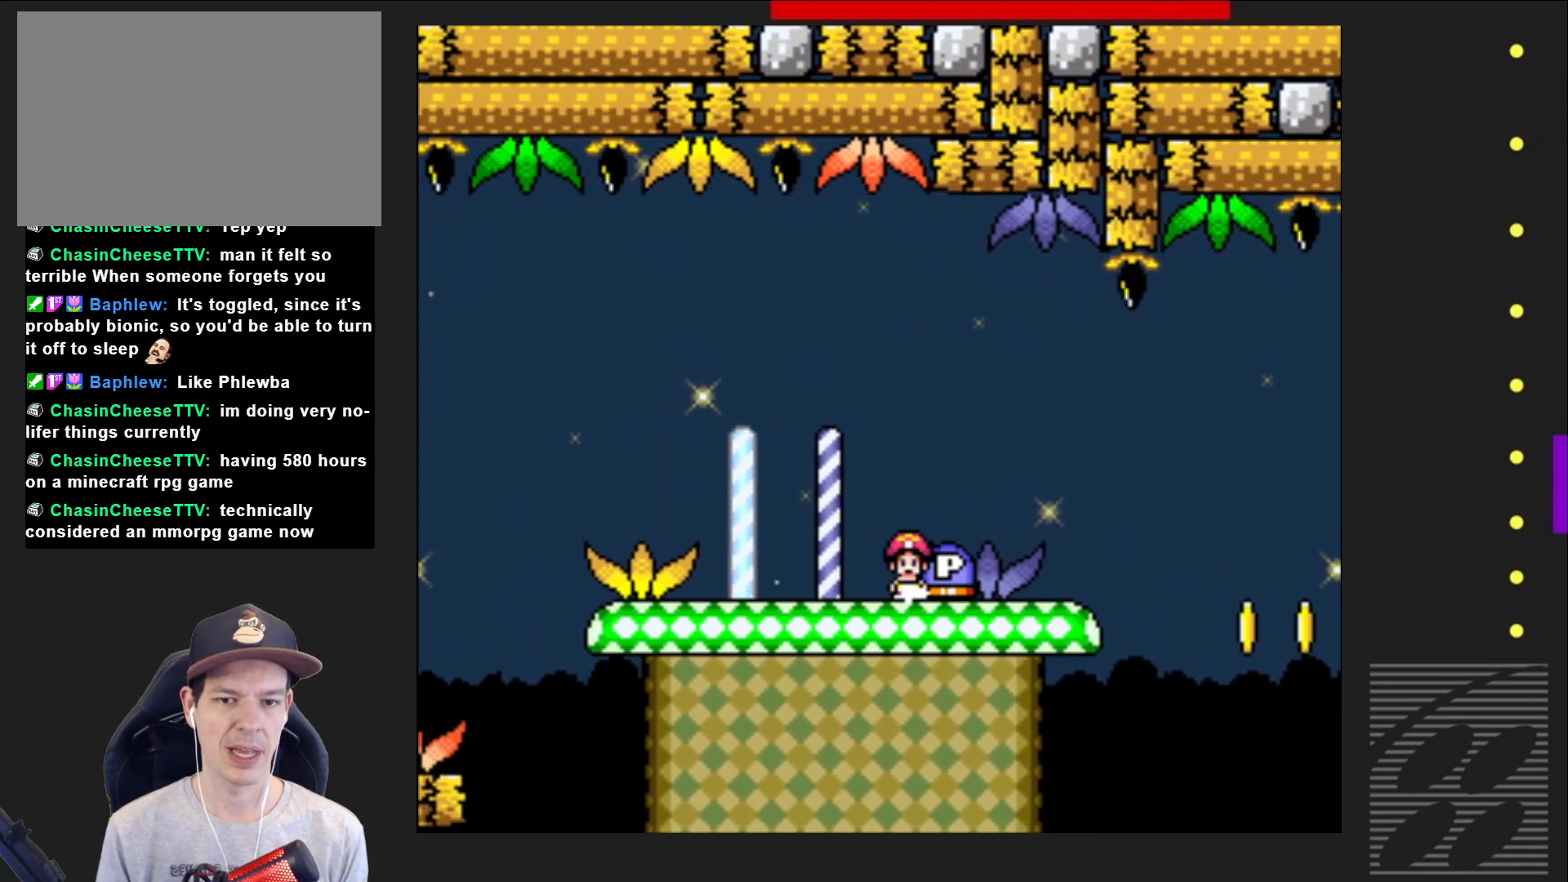
{"buttons": ["CROSS"], "events": [[17, "DPAD_RIGHT", "up"], [100, "DPAD_DOWN", "down"], [167, "SQUARE", "up"], [417, "DPAD_DOWN", "up"], [467, "CROSS", "down"]]}